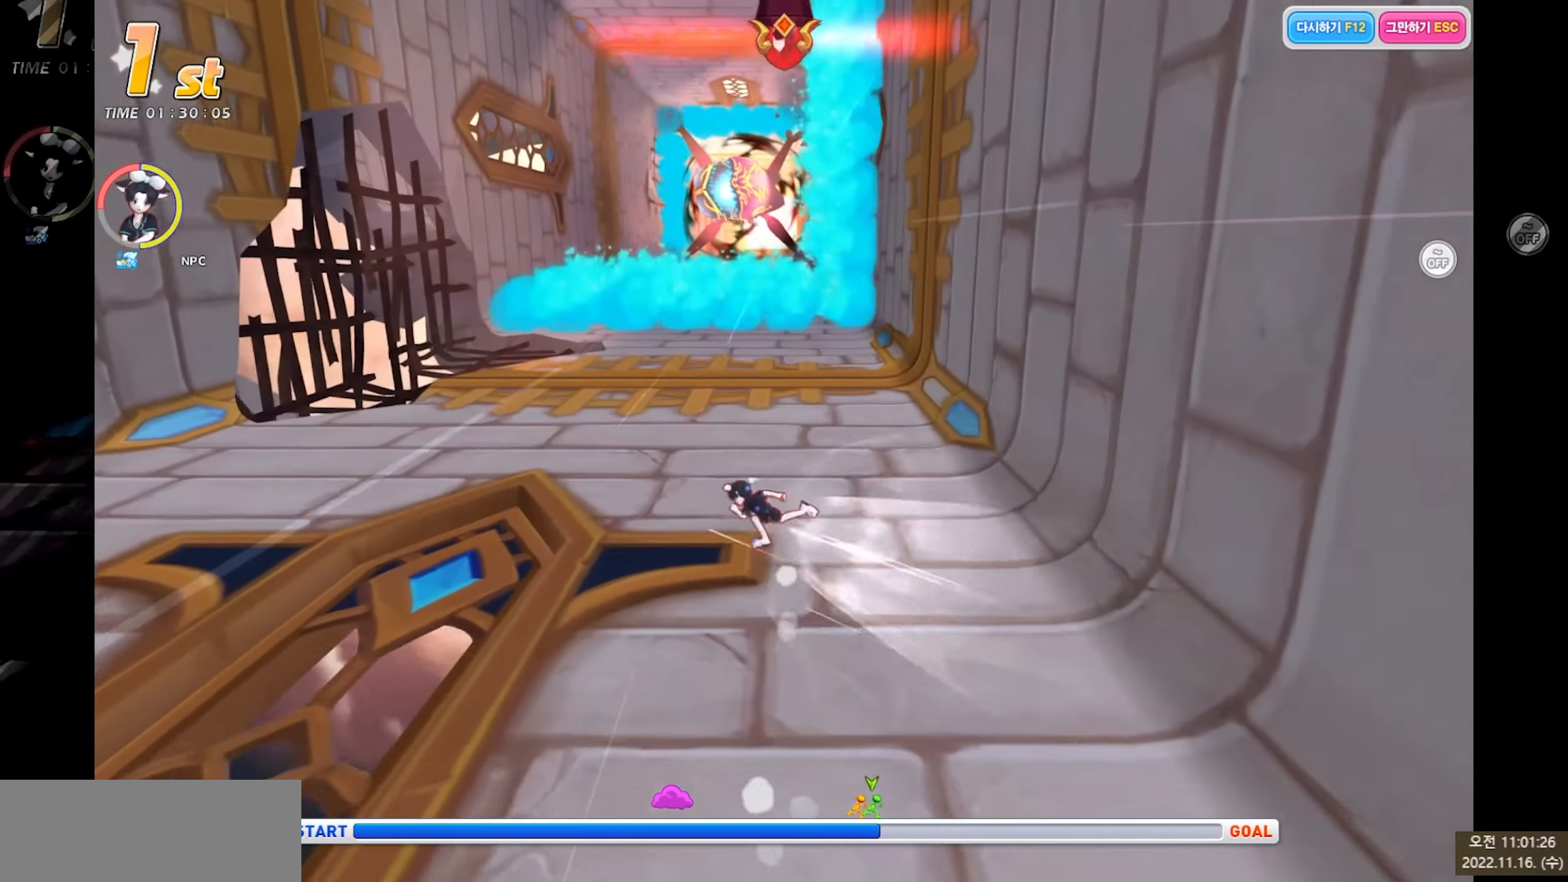
Gameplay with keyboard; each line is a JSON object with the keys held at the frame after it. "events" lists presses ("down") and releases ("up") of "a", "c", "down", "left", "right", "up", "v", "x" and "z" between this image and that frame as [ms after this image, input, new state], when the widget could be followed in between. No other keys are recorded. Mouse input is not recorded.
{"keys": ["c", "left", "up", "x"], "events": [[217, "c", "down"], [450, "c", "up"], [500, "c", "down"]]}
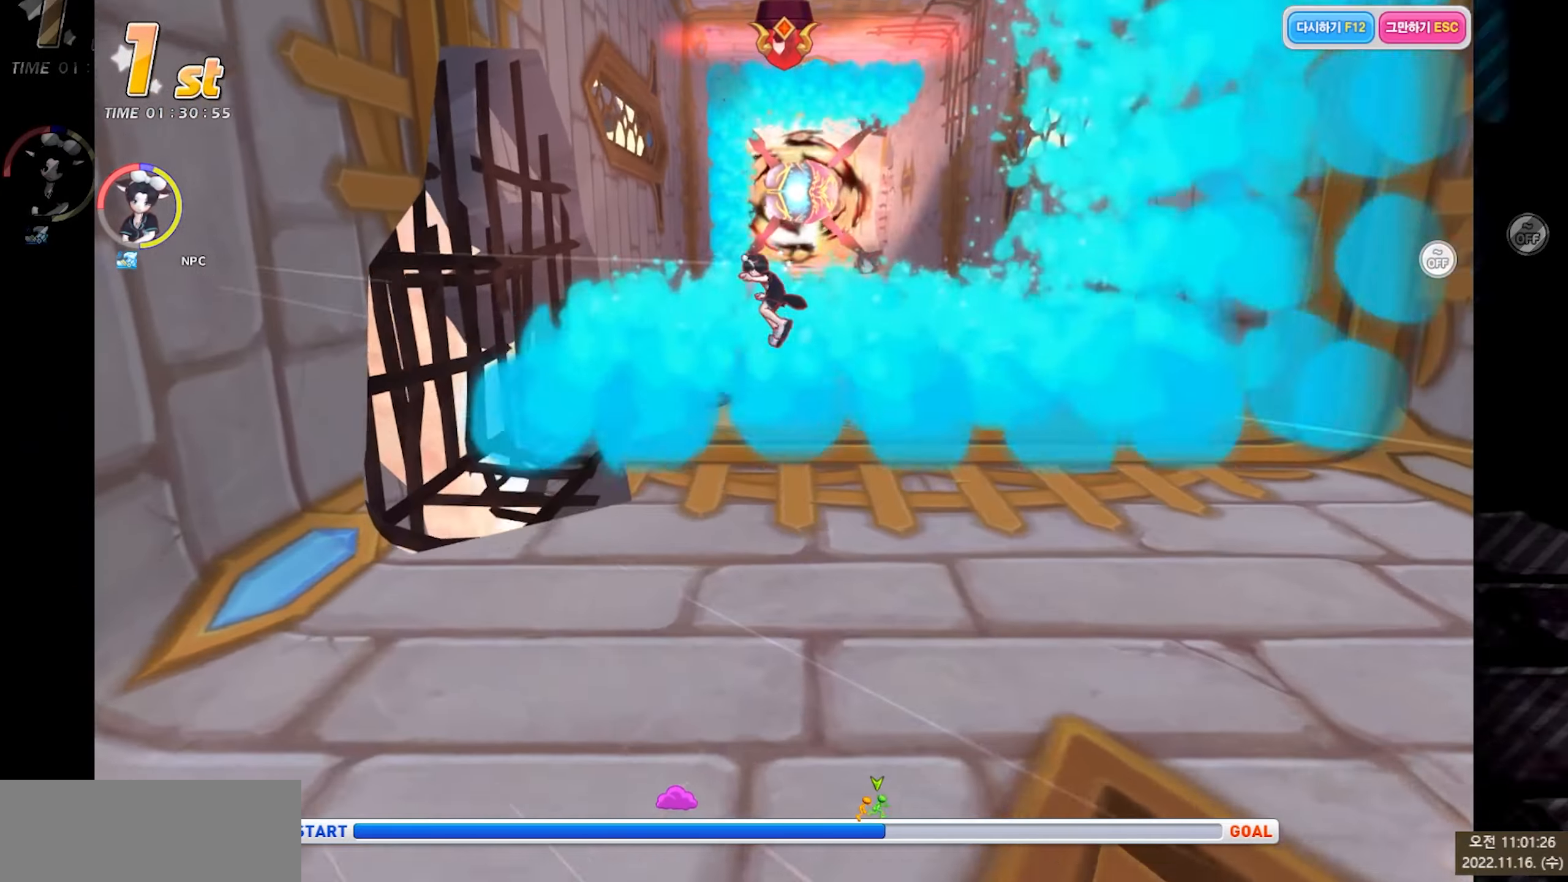
{"keys": ["left", "up", "x"], "events": [[200, "c", "up"]]}
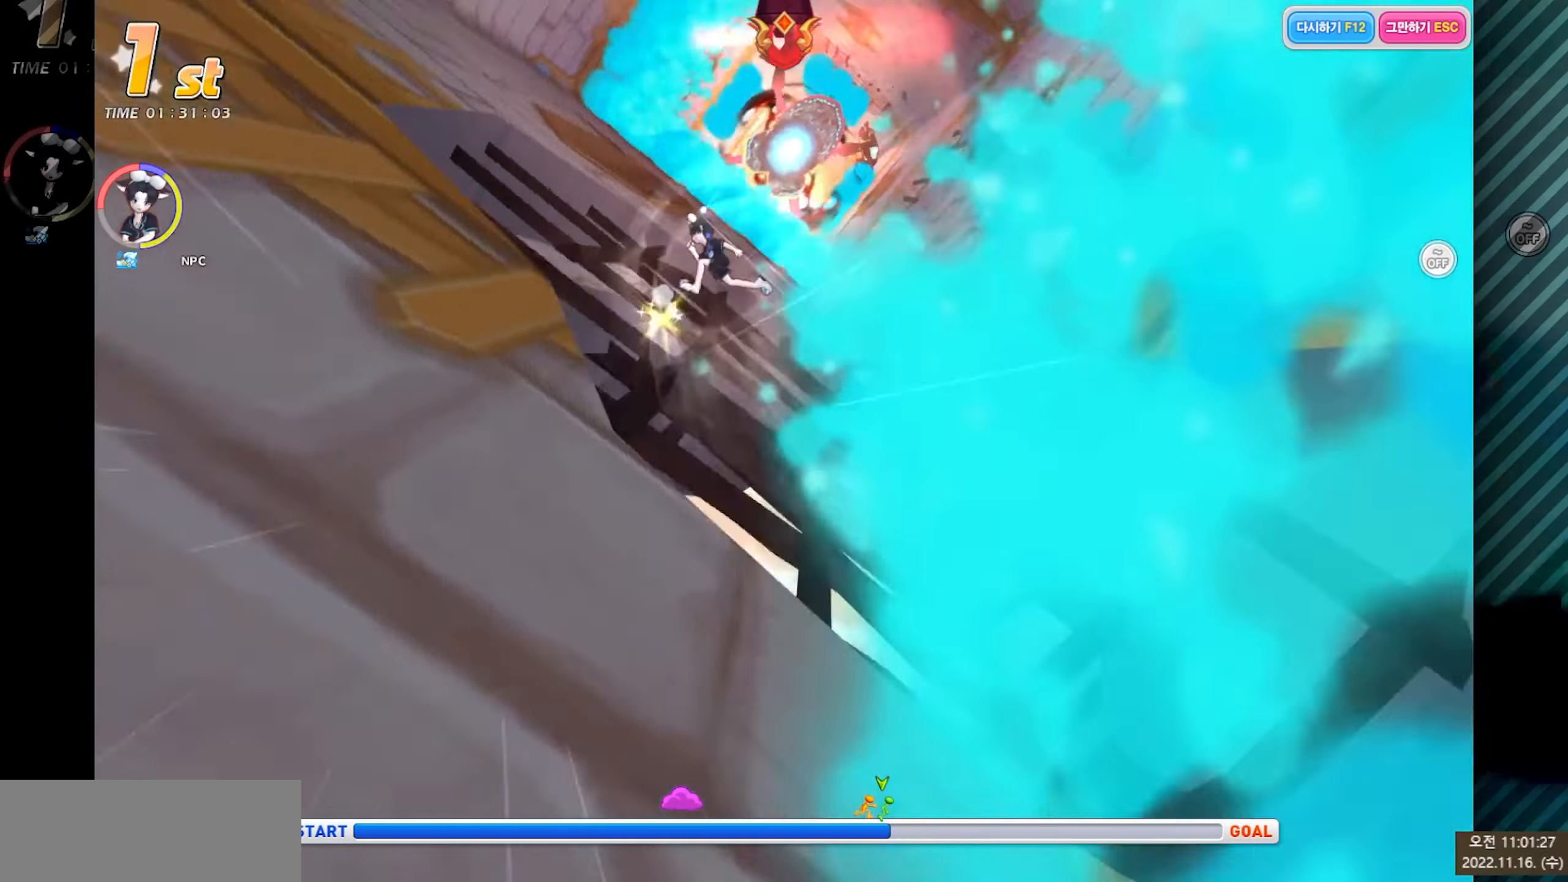
{"keys": ["c", "right", "up", "x"], "events": [[50, "left", "up"], [100, "c", "down"], [167, "right", "down"], [317, "c", "up"], [384, "c", "down"]]}
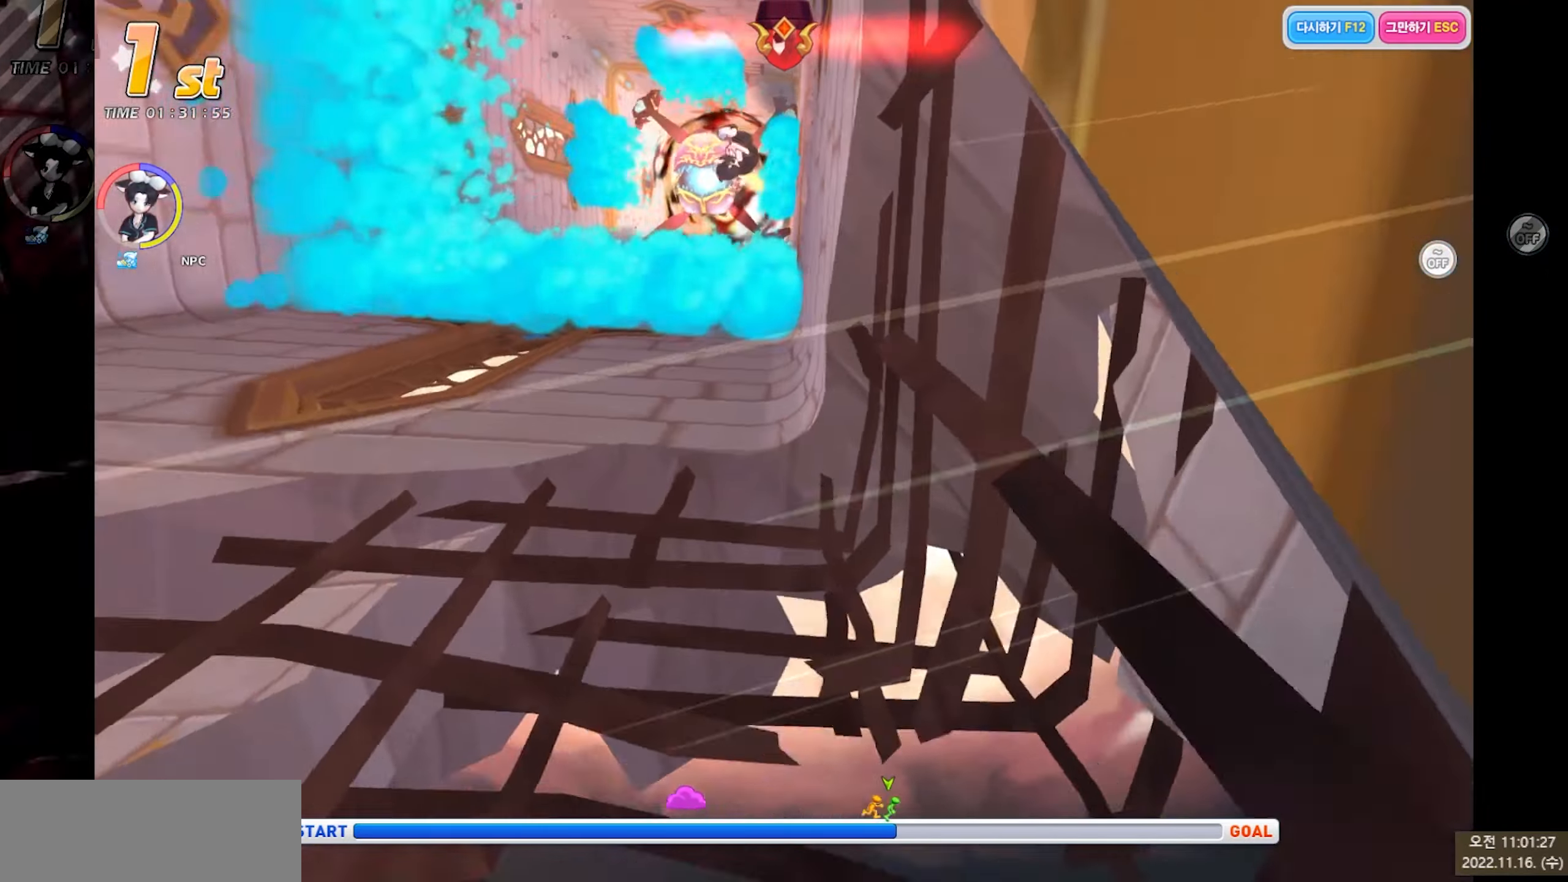
{"keys": ["up"], "events": [[50, "c", "up"], [67, "x", "up"], [317, "right", "up"]]}
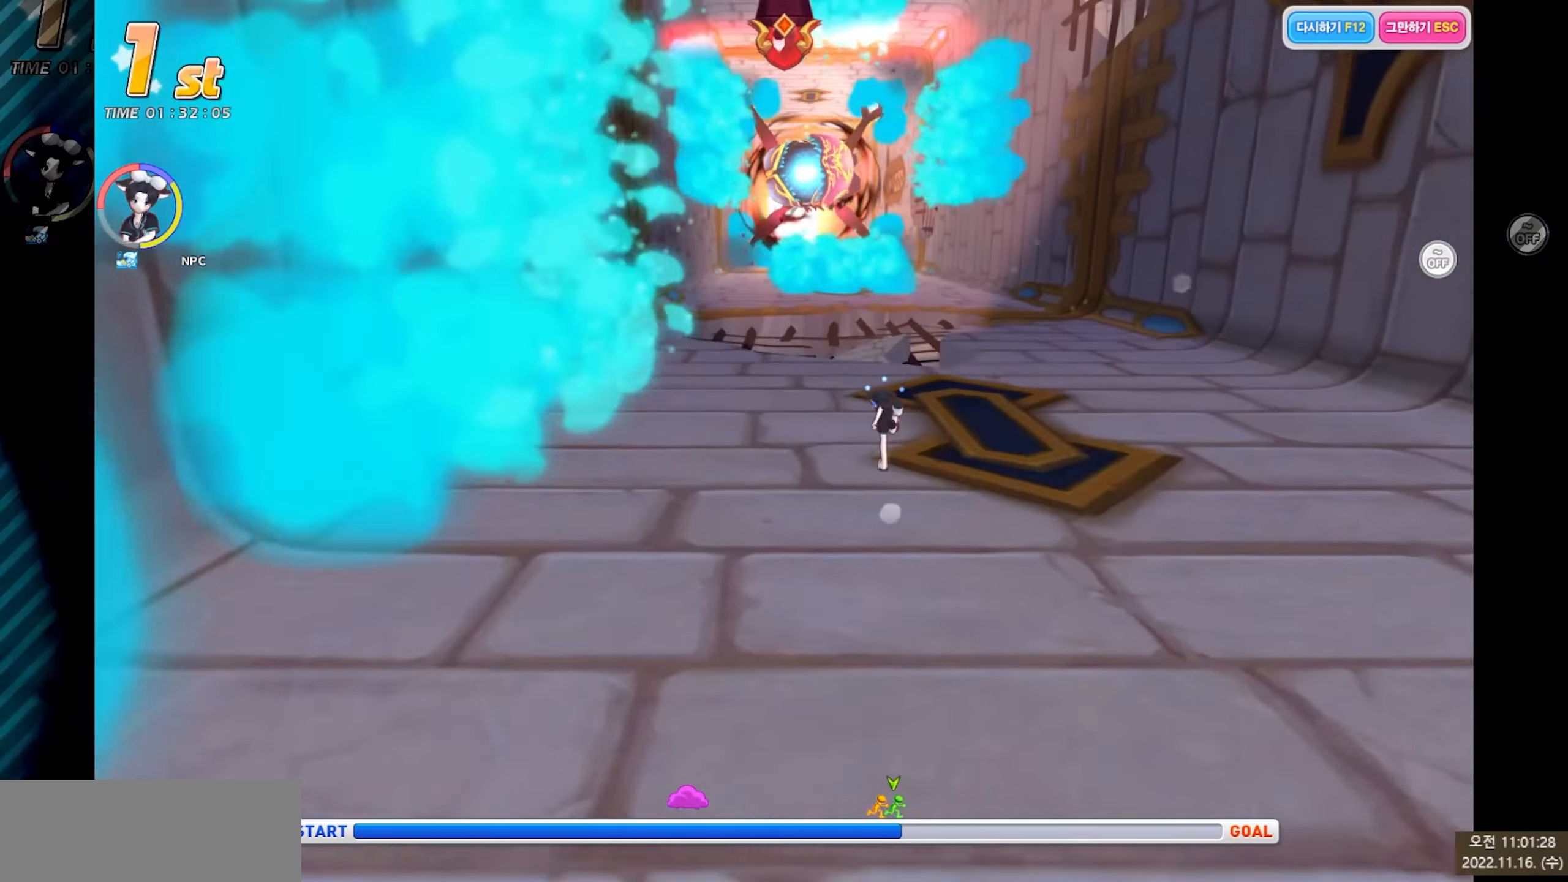
{"keys": ["left"], "events": [[117, "left", "down"], [367, "up", "up"]]}
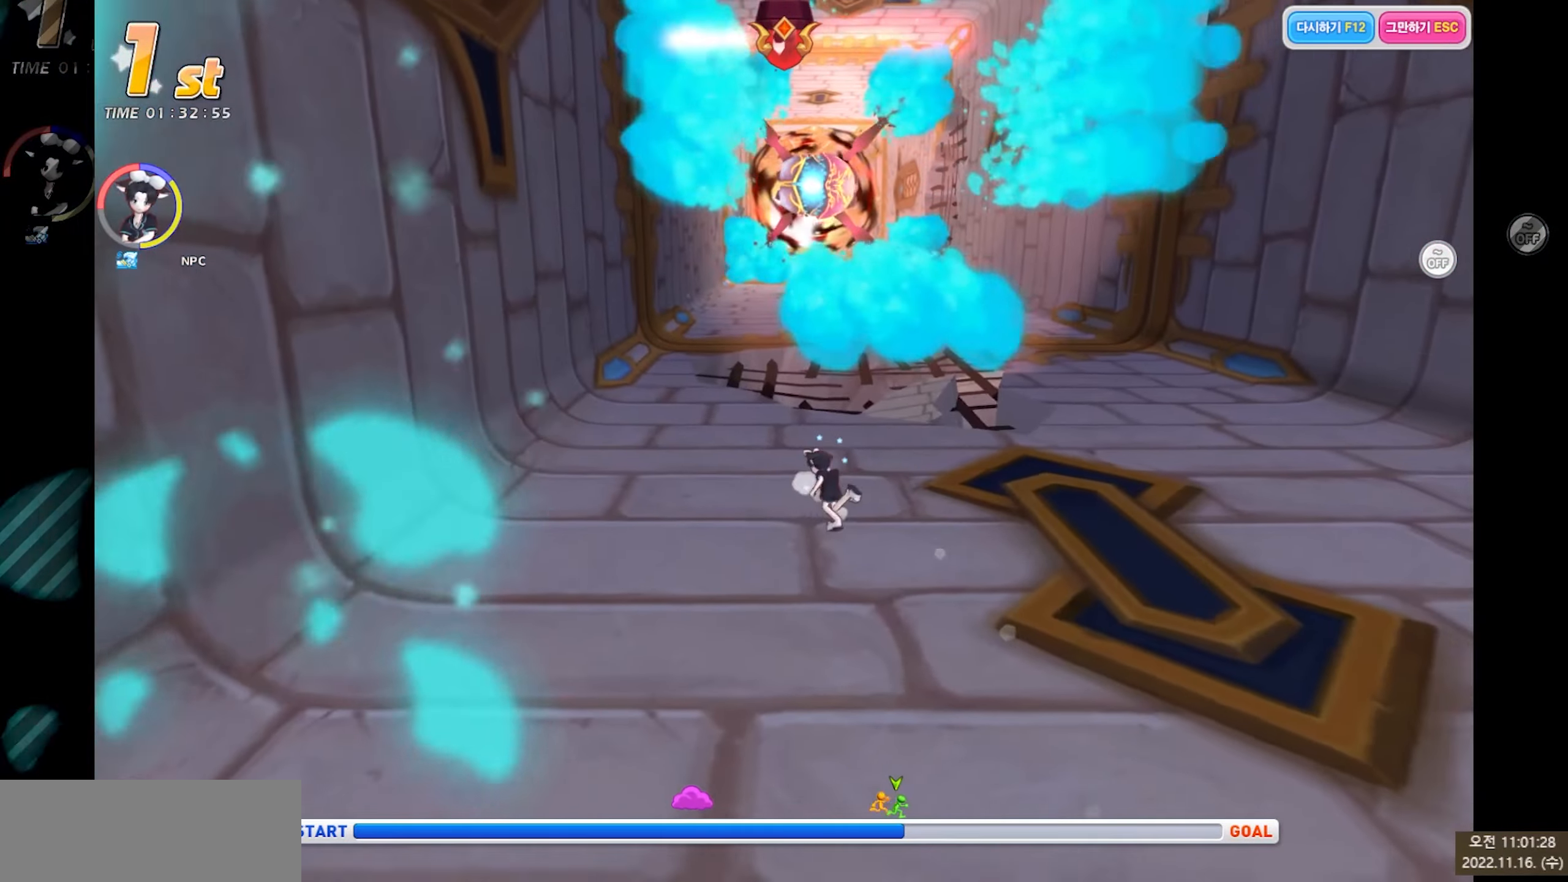
{"keys": ["left", "up", "x"], "events": [[17, "up", "down"], [100, "x", "down"], [284, "up", "up"], [300, "x", "up"], [434, "x", "down"], [500, "up", "down"]]}
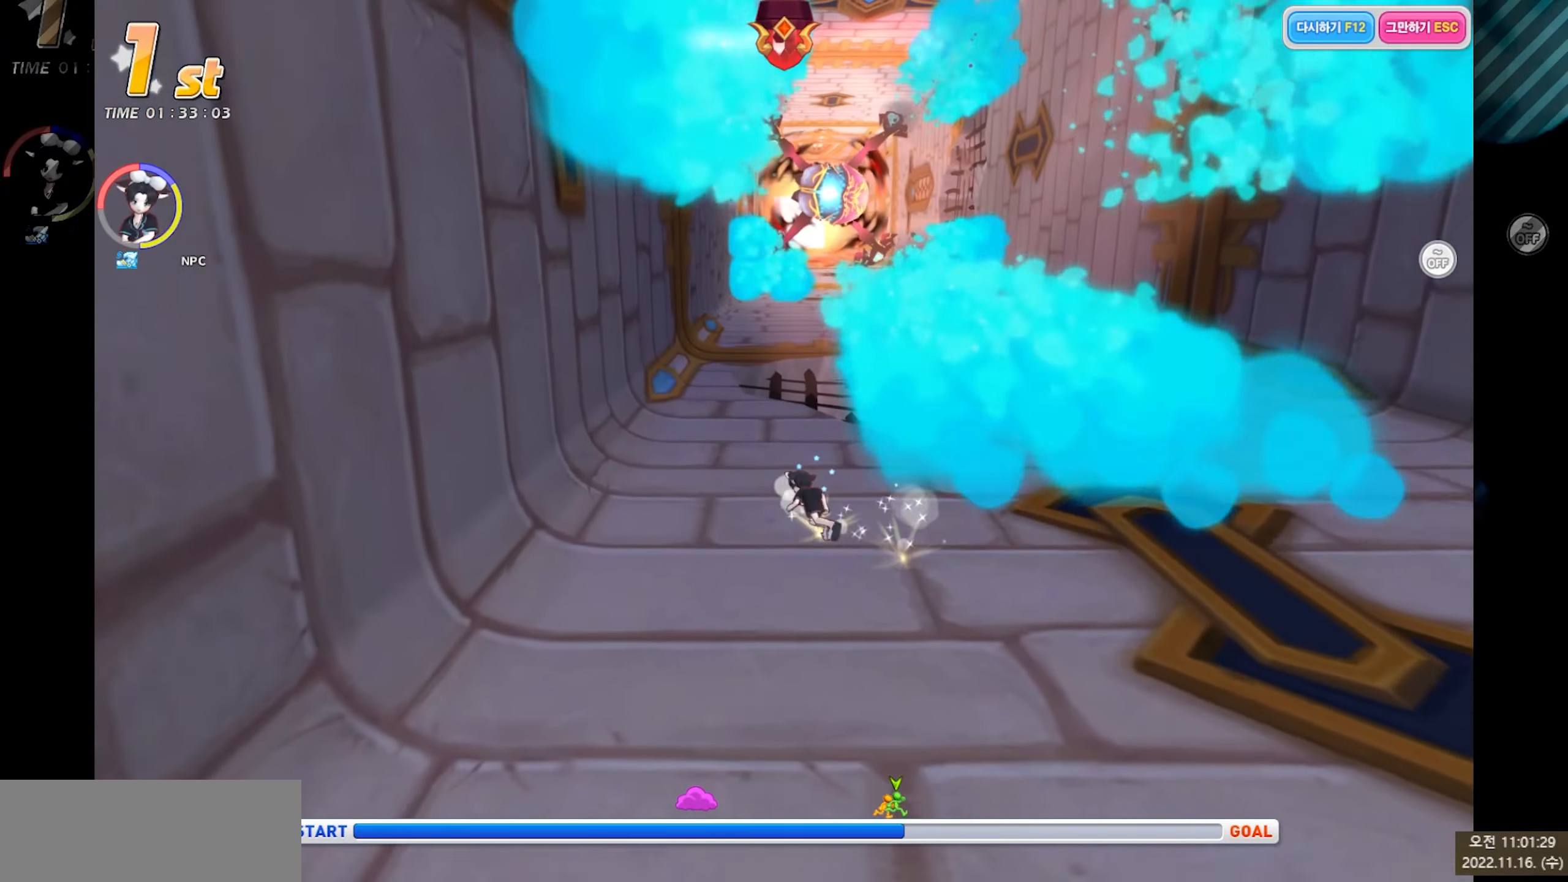
{"keys": ["right", "up", "x"], "events": [[317, "left", "up"], [450, "right", "down"]]}
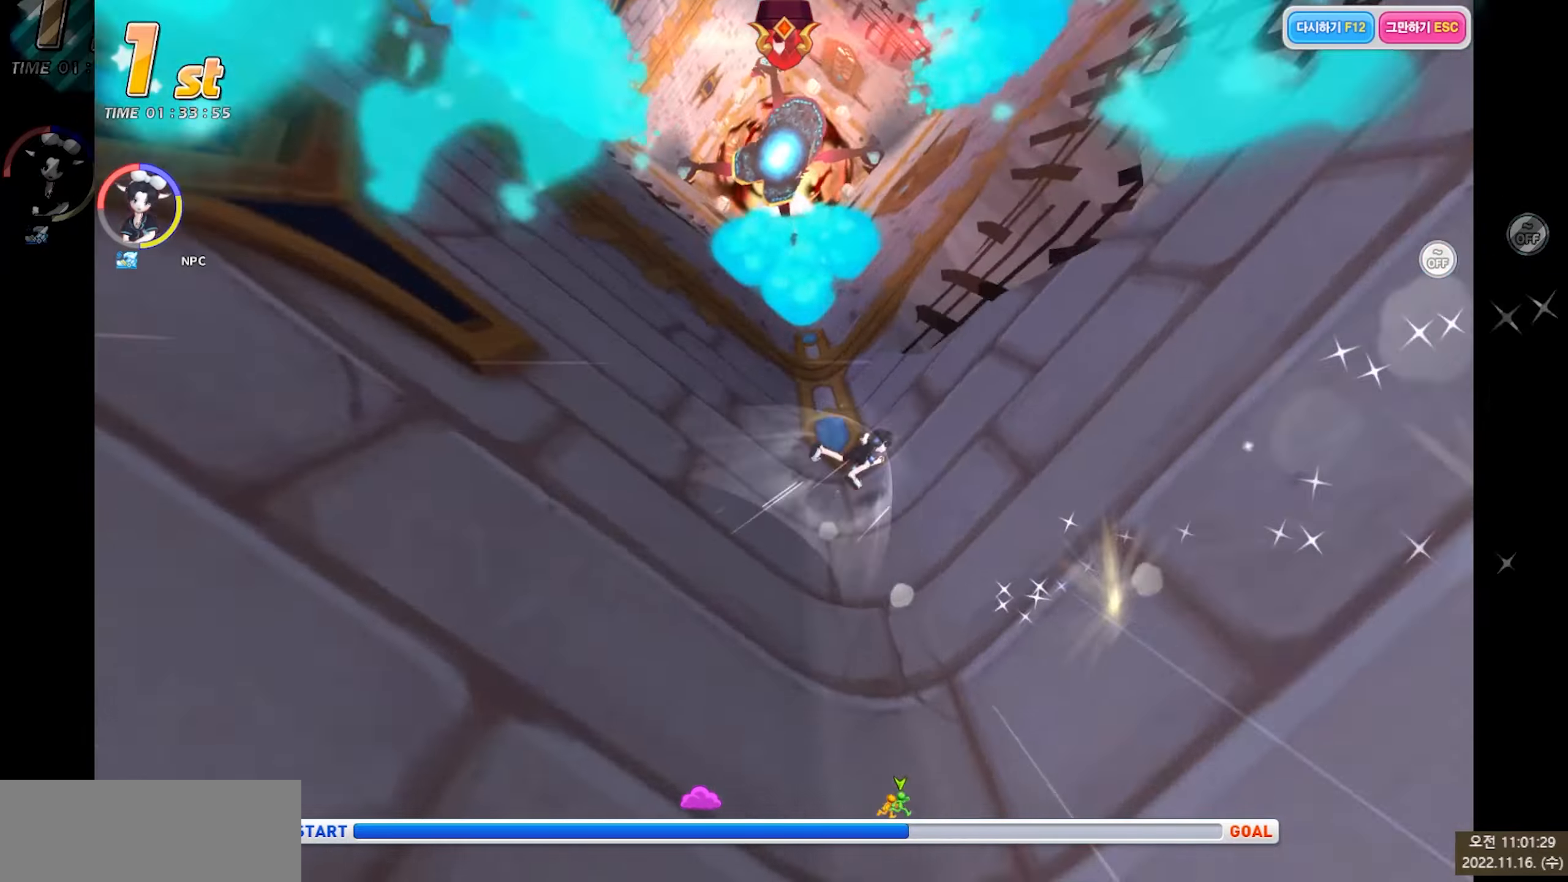
{"keys": ["c", "right", "up"], "events": [[150, "c", "down"], [283, "x", "up"], [333, "c", "up"], [383, "c", "down"], [450, "c", "up"], [483, "c", "down"]]}
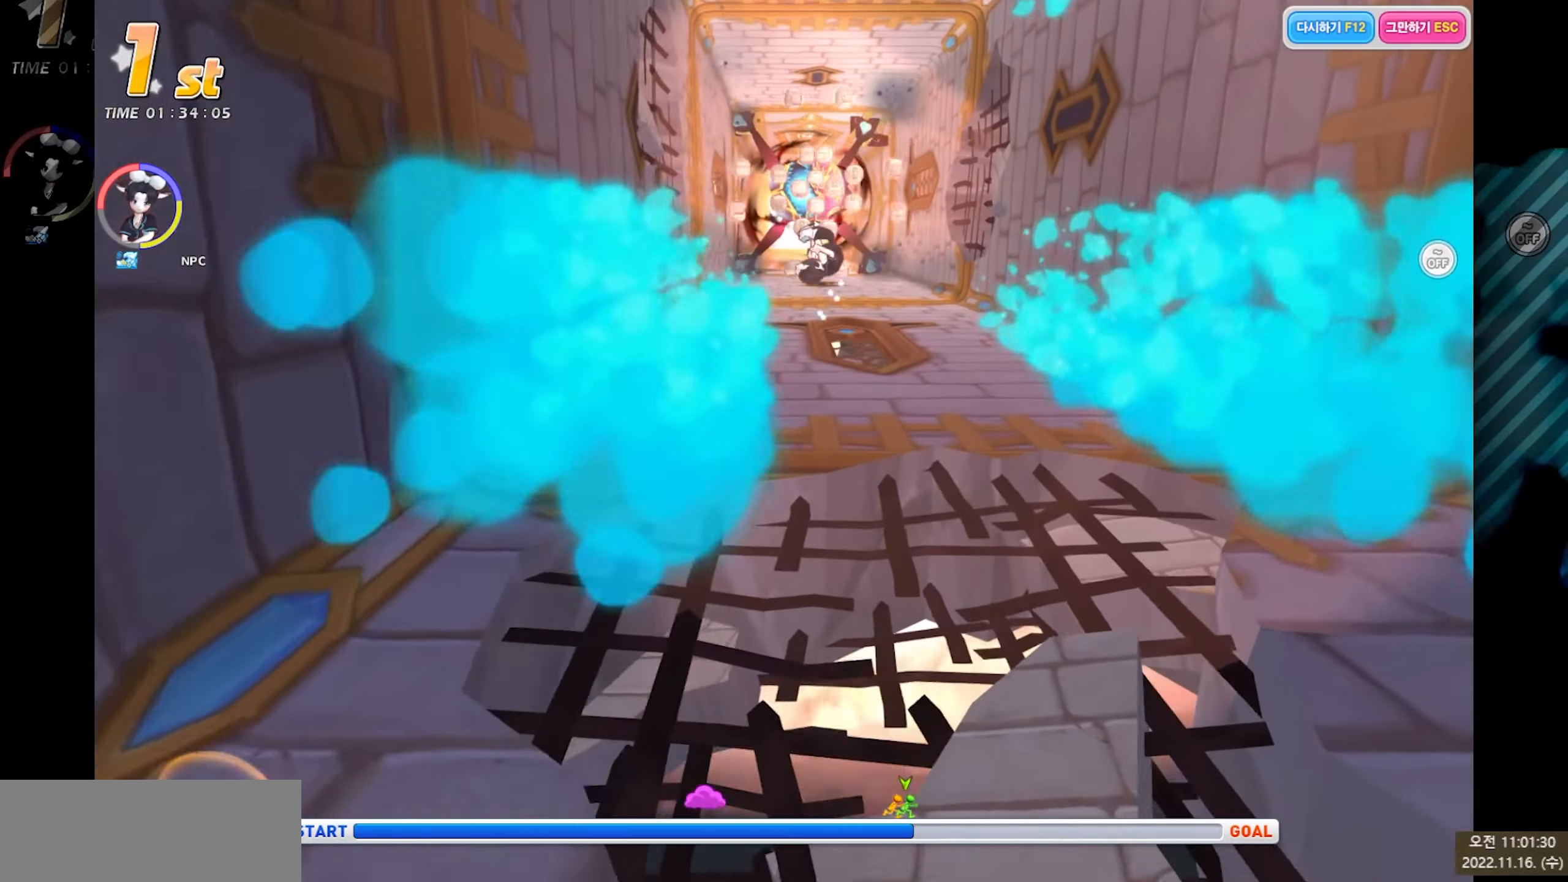
{"keys": ["up"], "events": [[33, "right", "up"], [66, "c", "up"]]}
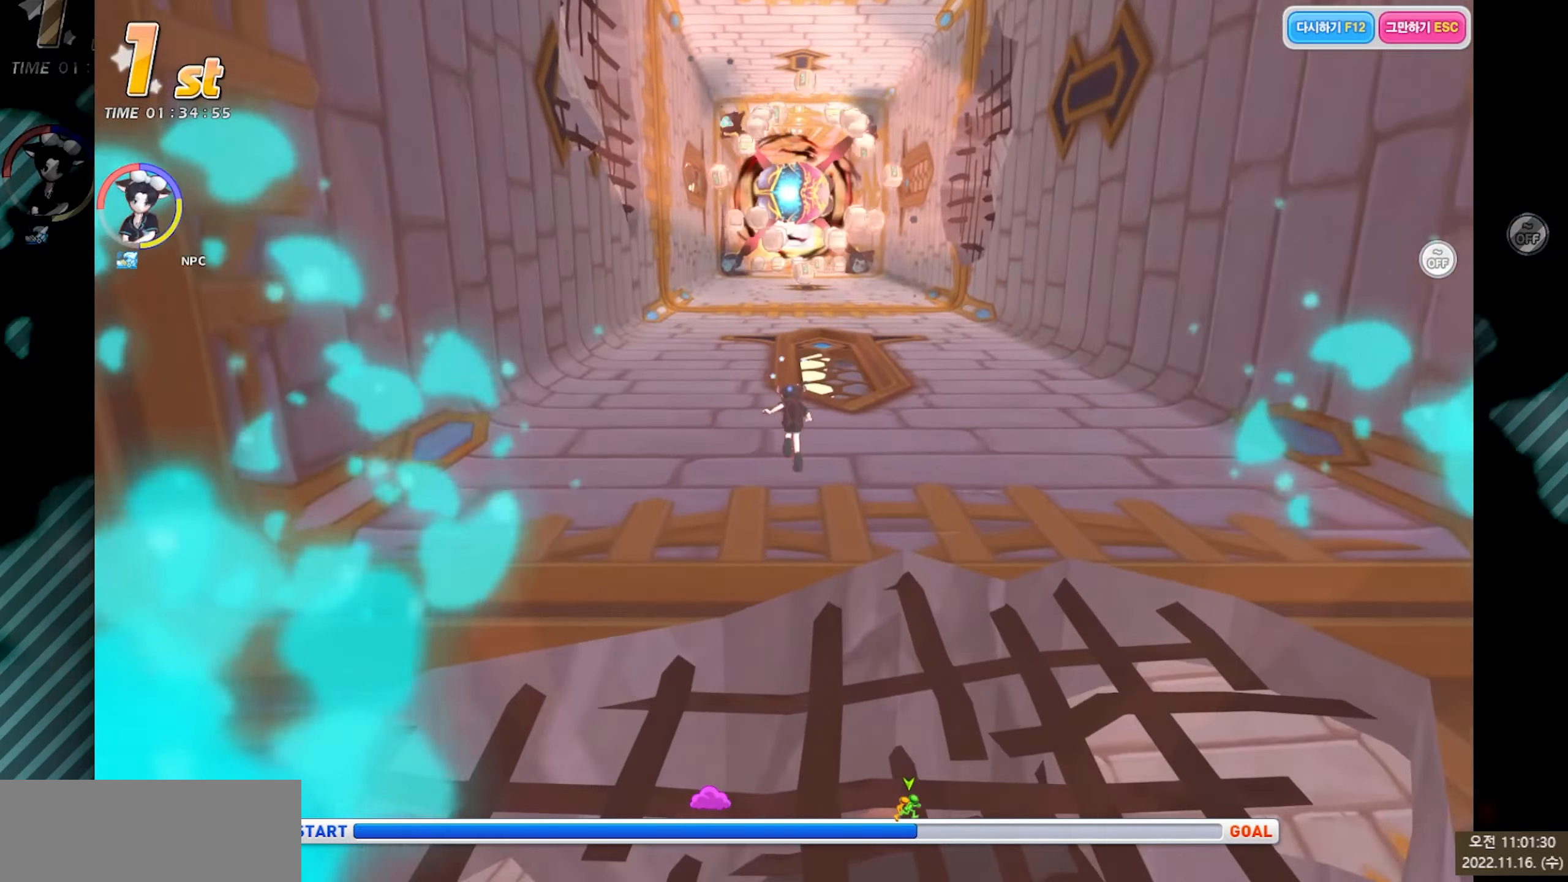
{"keys": ["up", "x"], "events": [[83, "x", "down"], [300, "c", "down"], [466, "c", "up"]]}
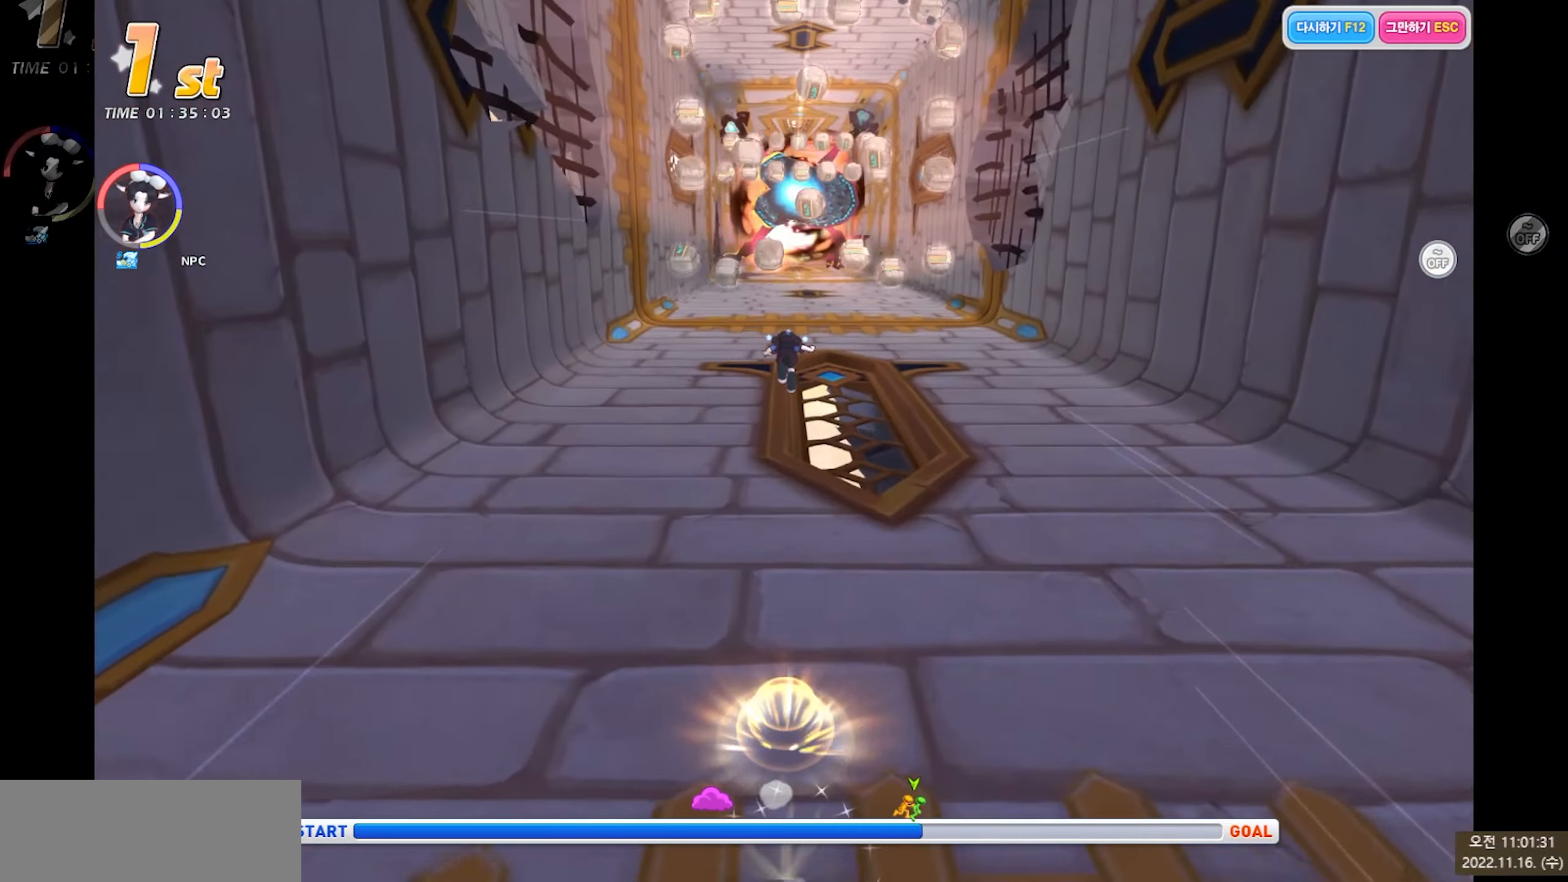
{"keys": ["up"], "events": [[250, "x", "up"], [400, "c", "down"], [500, "c", "up"]]}
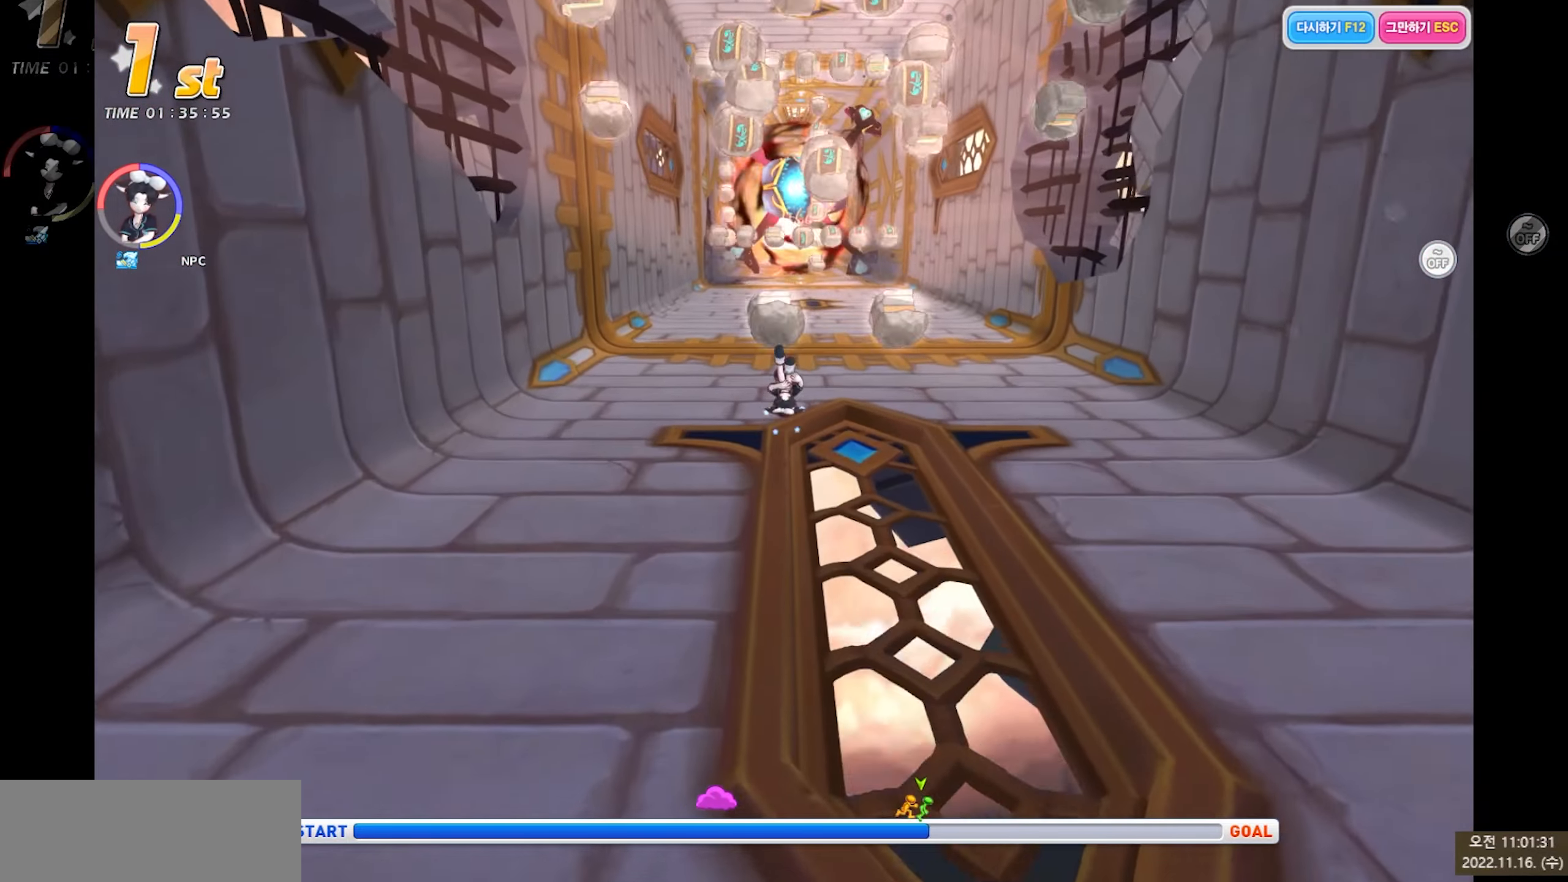
{"keys": ["up"], "events": []}
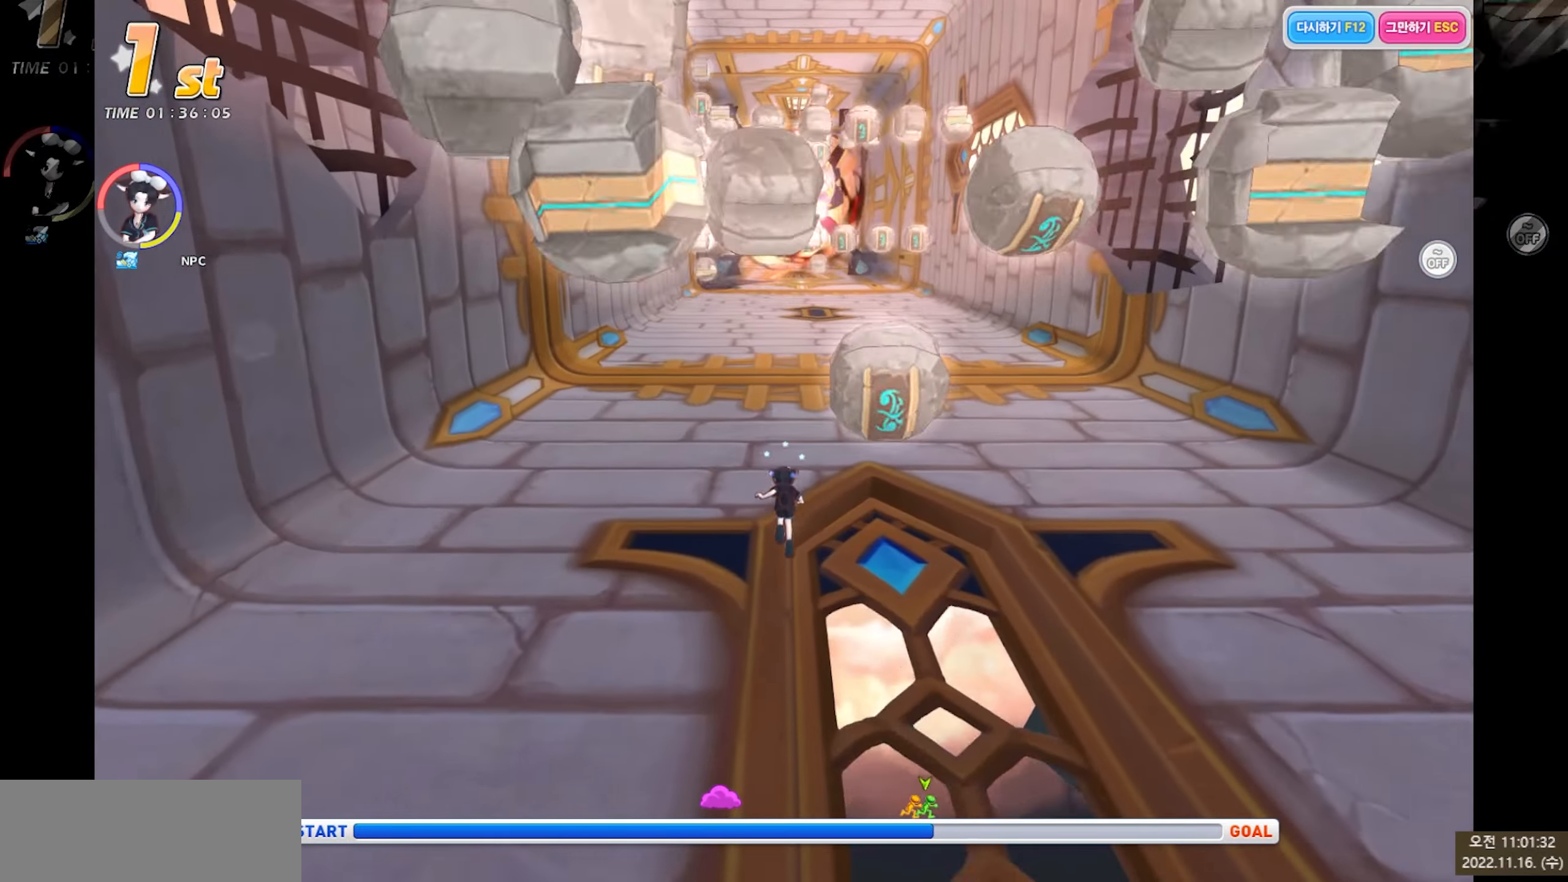
{"keys": ["up"], "events": []}
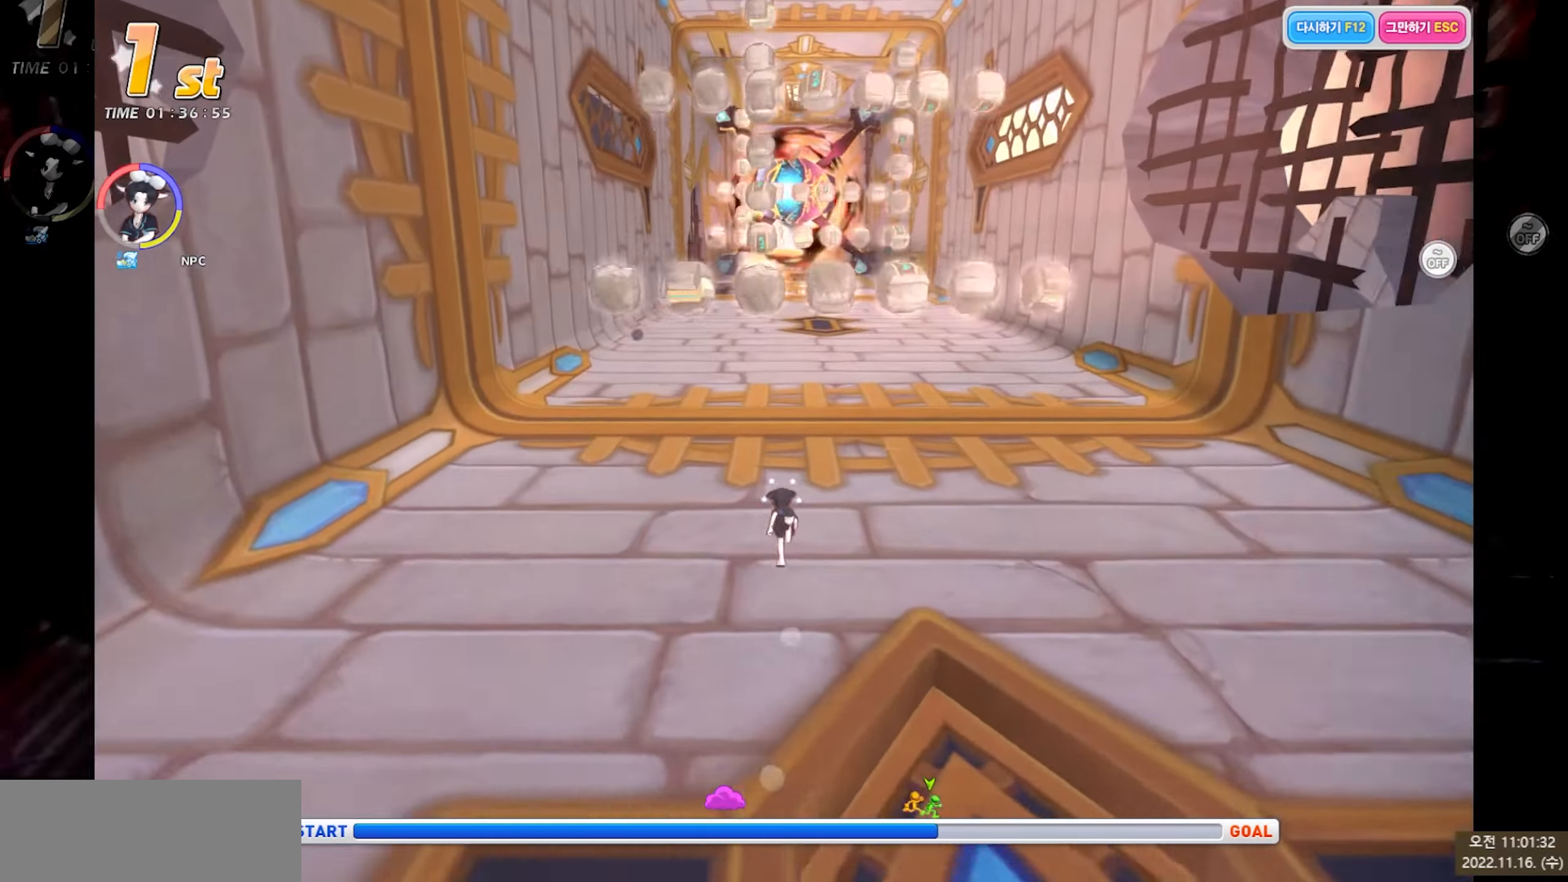
{"keys": ["up"], "events": []}
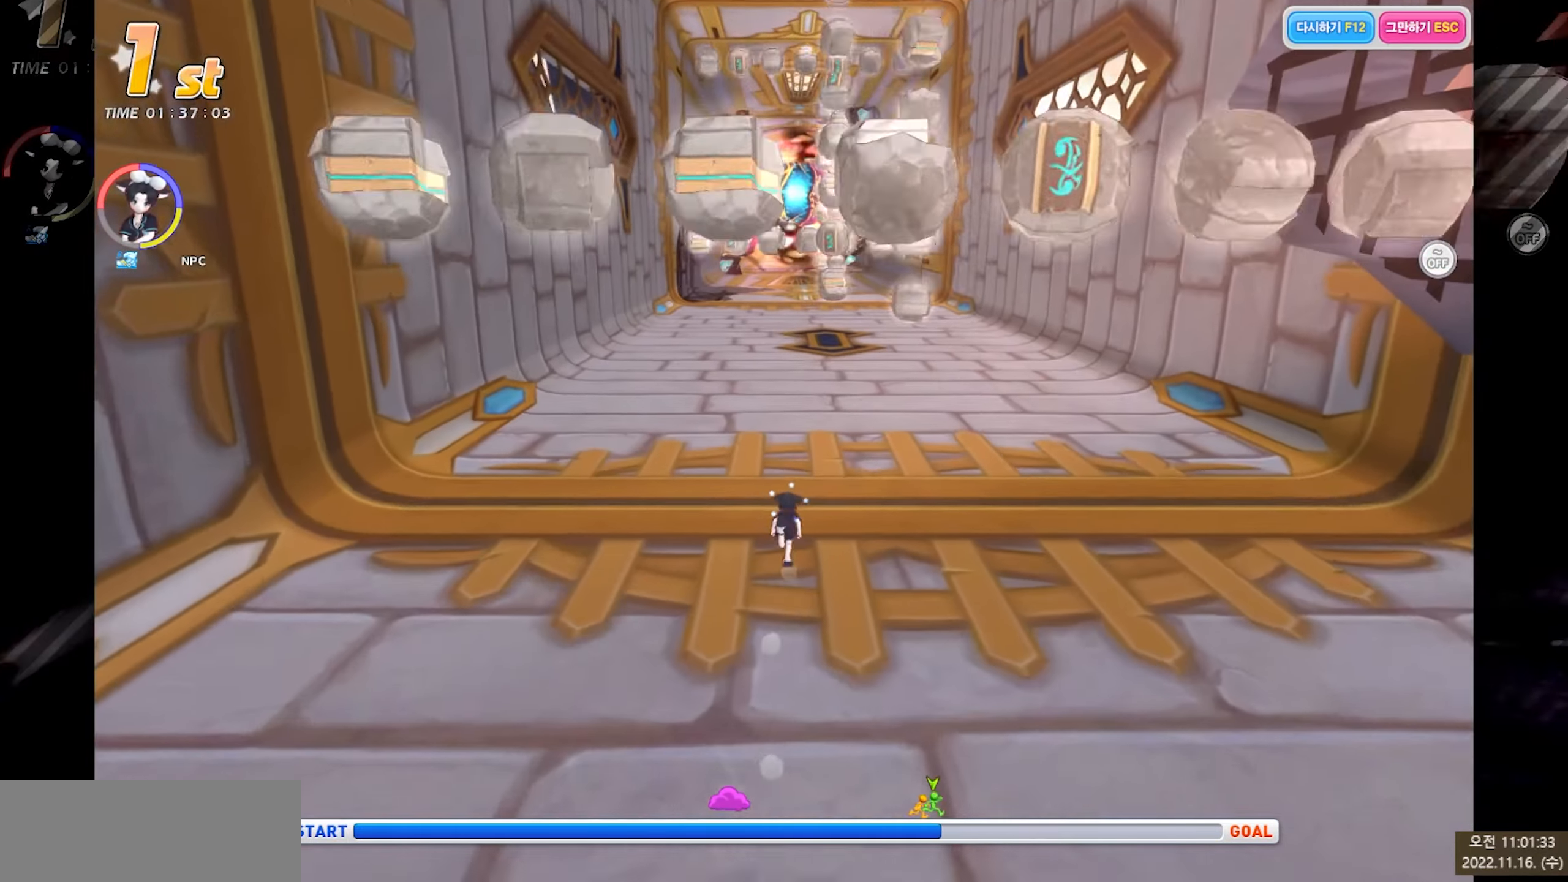
{"keys": ["up"], "events": []}
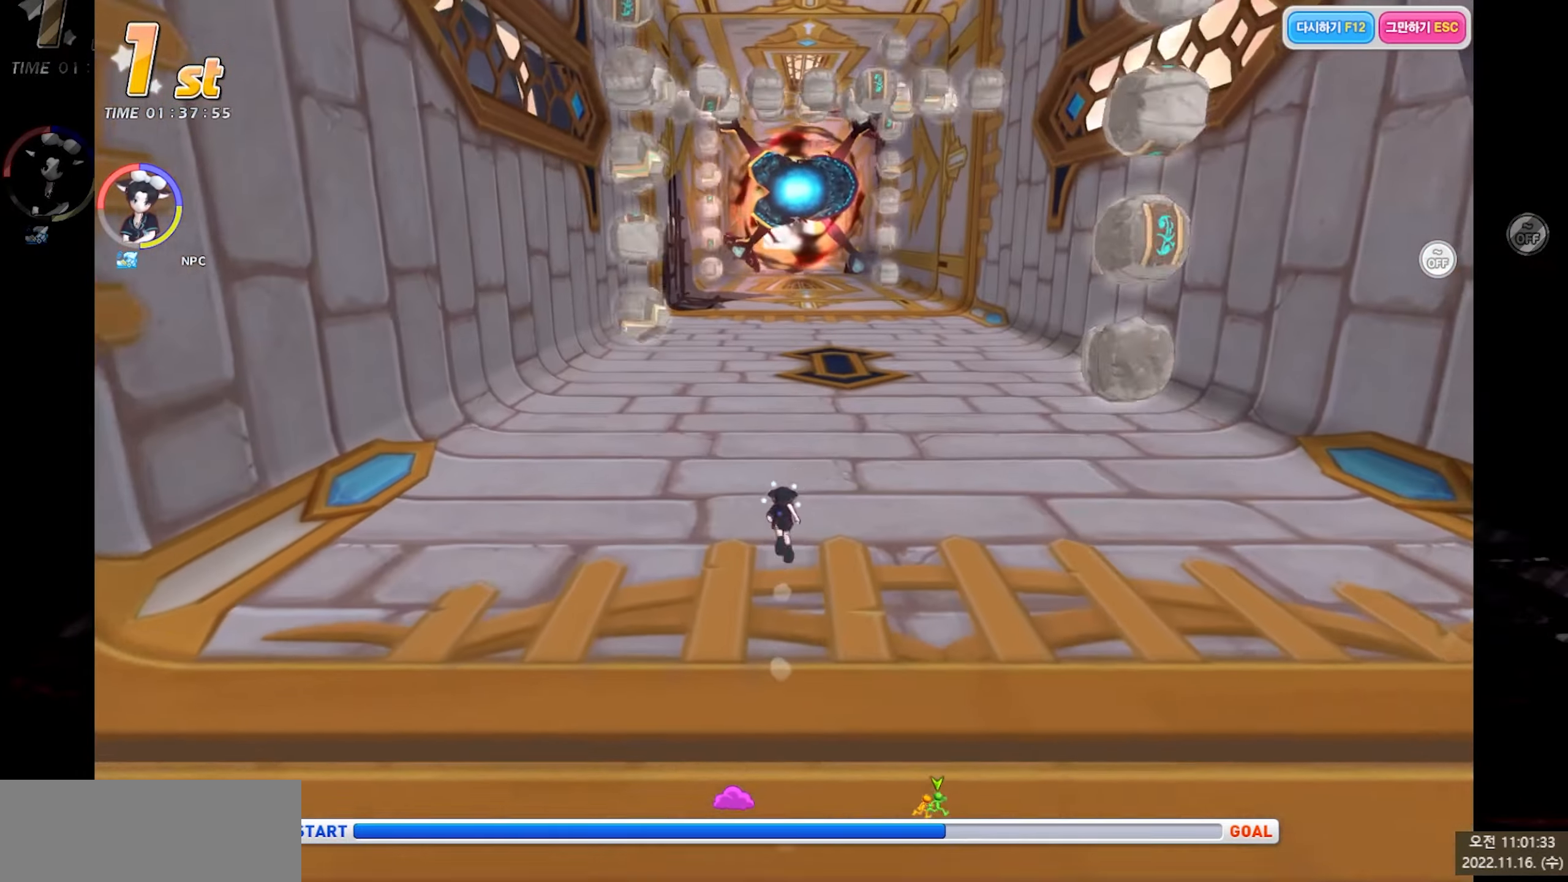
{"keys": ["left", "up"], "events": [[266, "left", "down"]]}
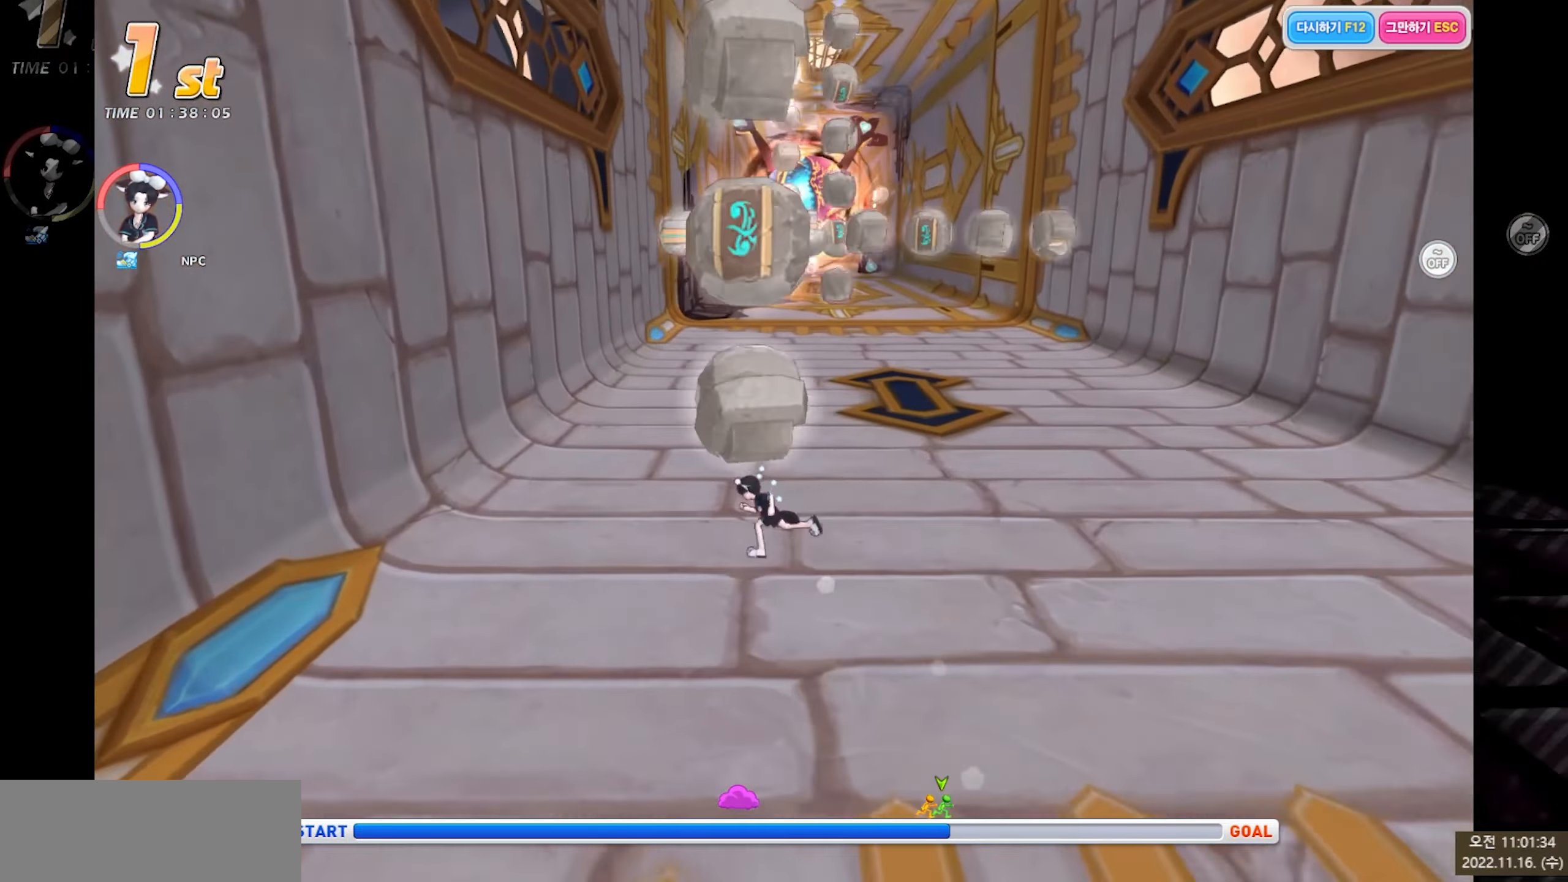
{"keys": ["right", "up"], "events": [[266, "left", "up"], [316, "right", "down"]]}
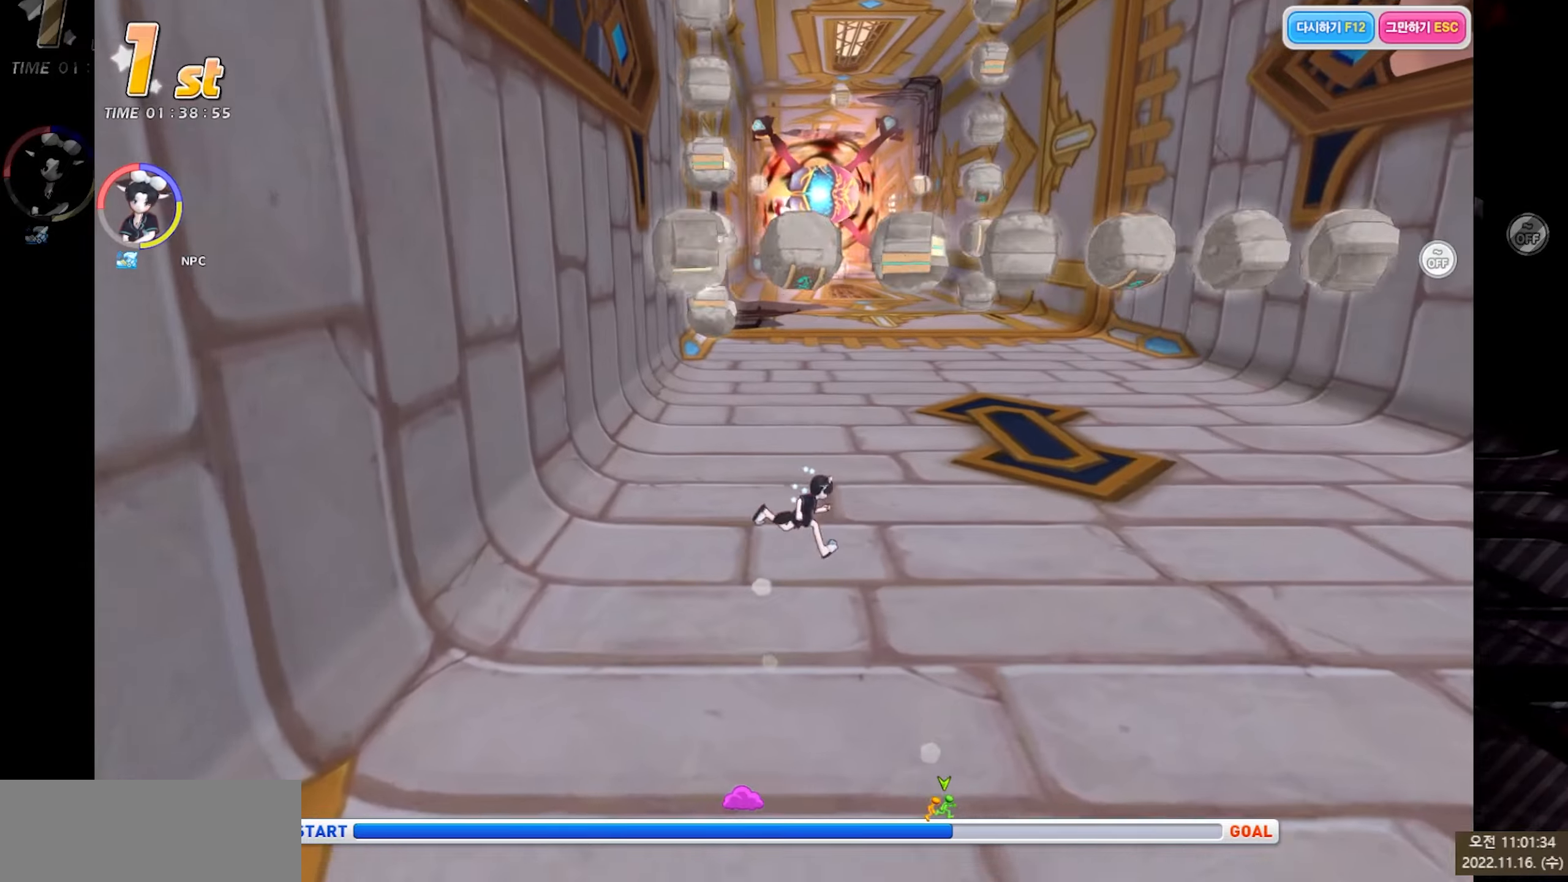
{"keys": ["left", "up"], "events": [[467, "right", "up"], [500, "left", "down"]]}
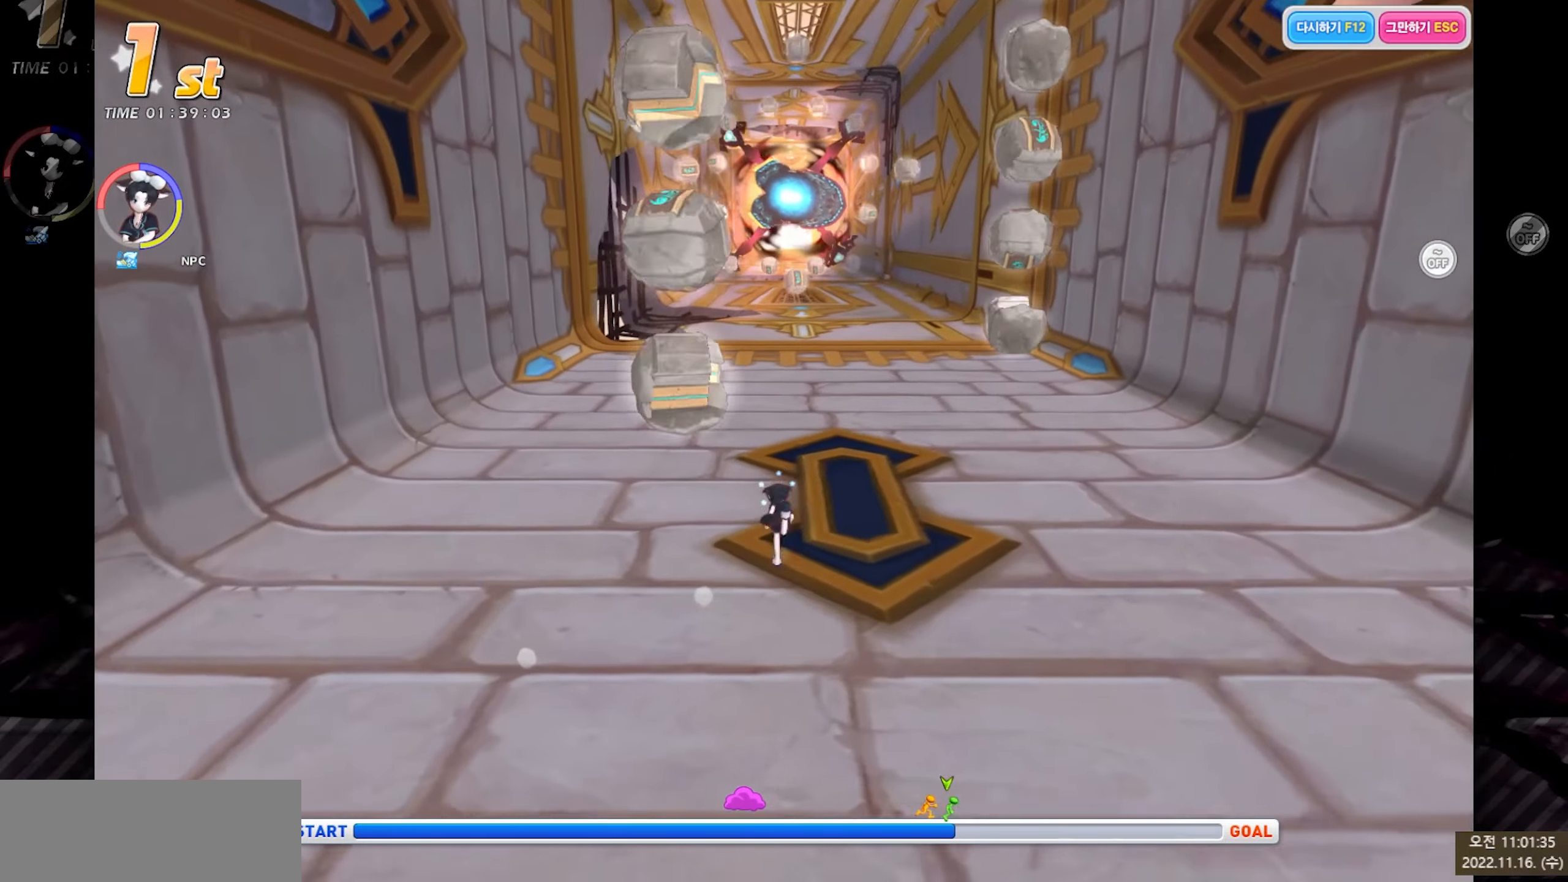
{"keys": ["right", "up"], "events": [[67, "up", "up"], [167, "up", "down"], [333, "left", "up"], [433, "right", "down"]]}
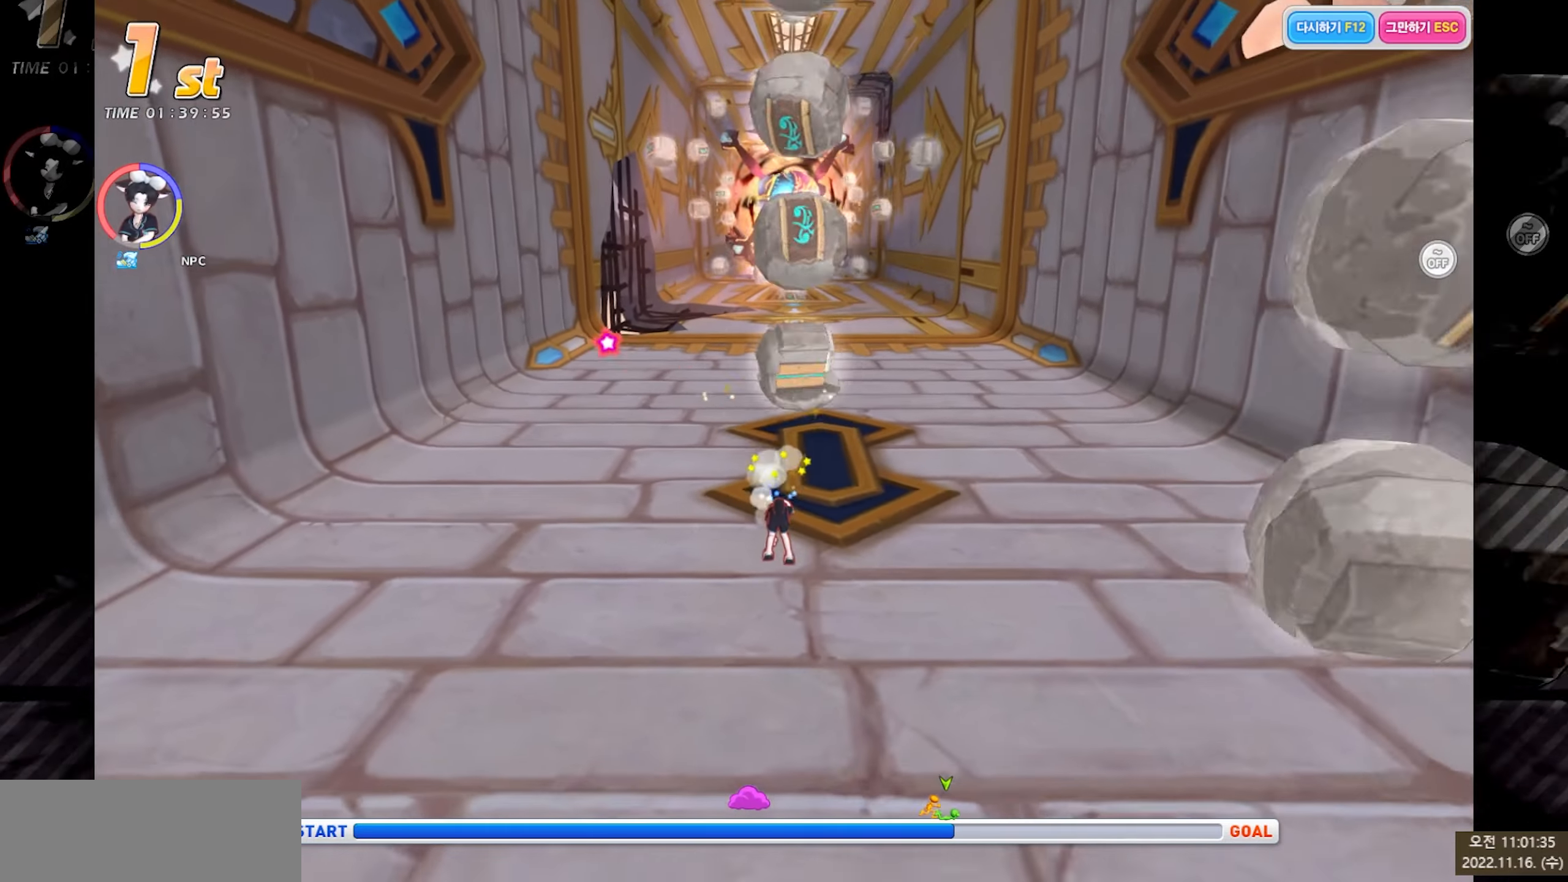
{"keys": ["up"], "events": [[150, "right", "up"]]}
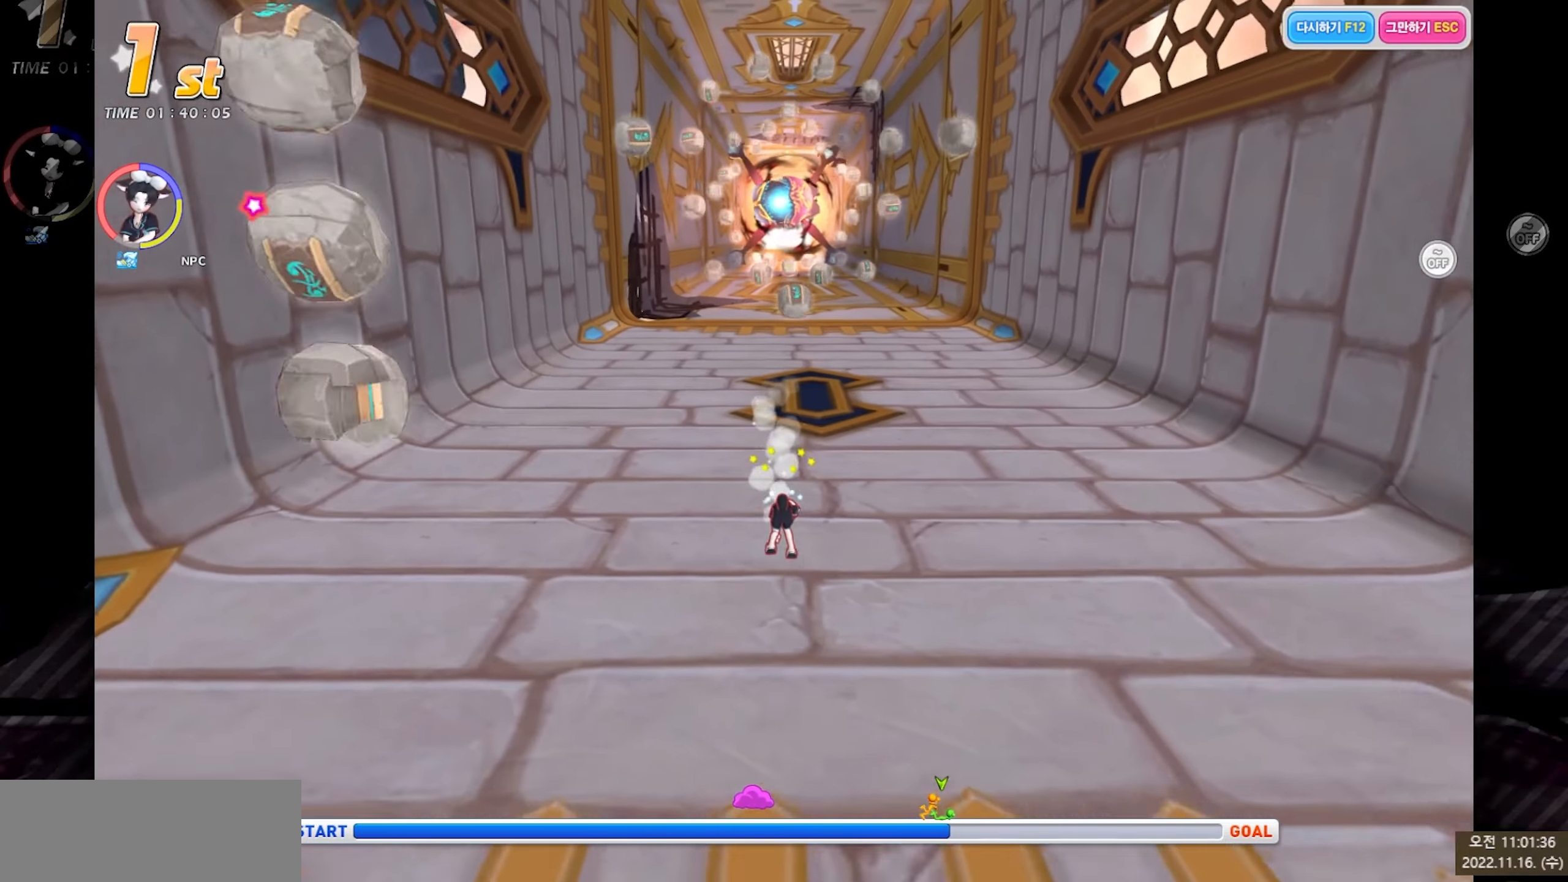
{"keys": ["left", "up"], "events": [[300, "left", "down"]]}
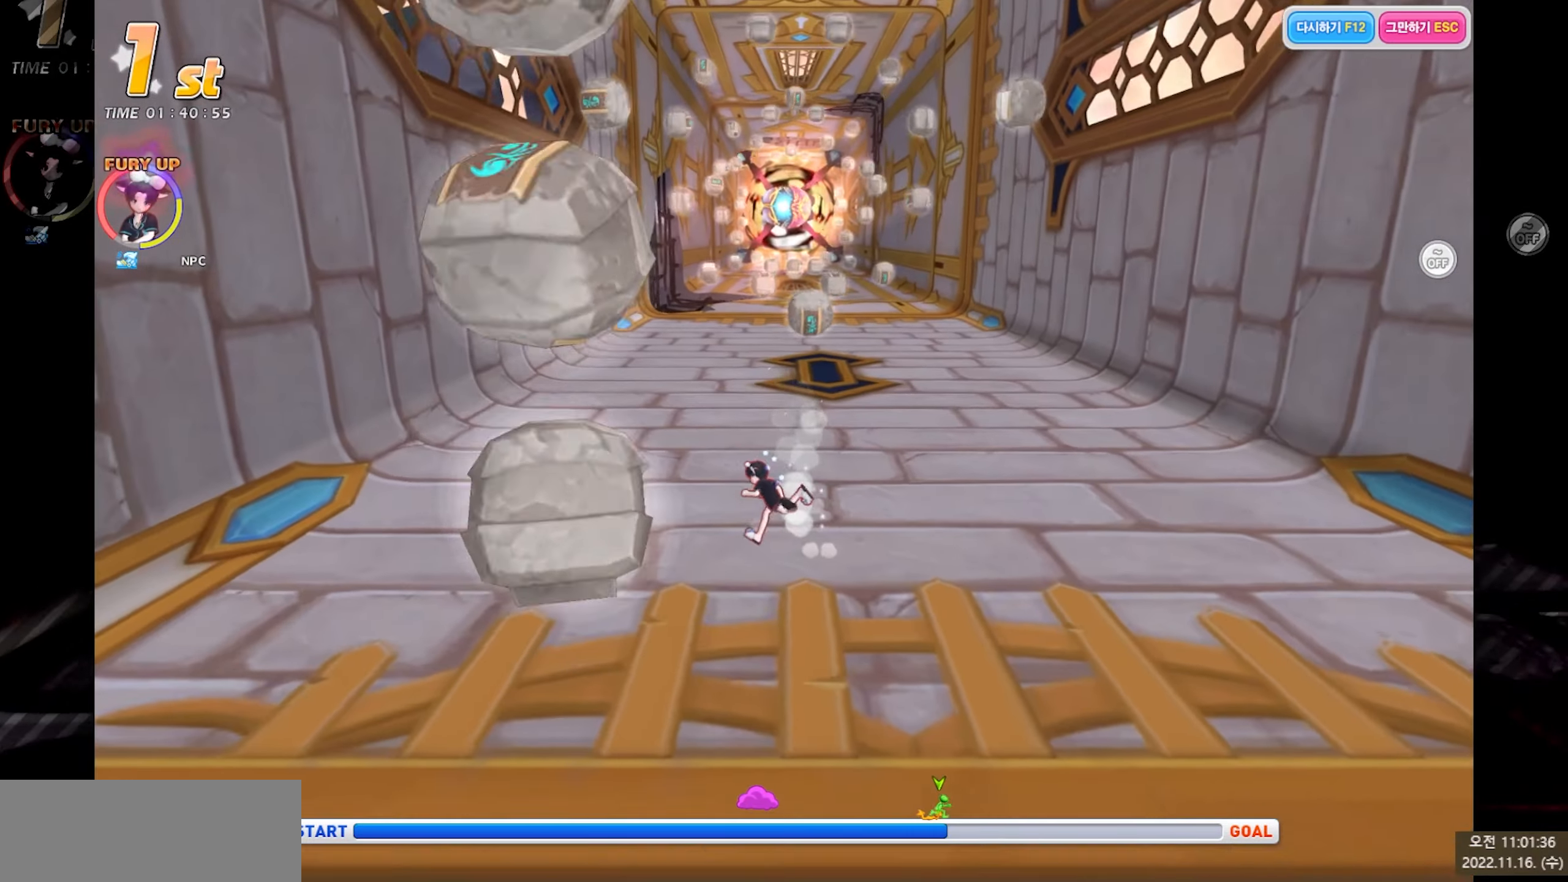
{"keys": ["up", "x"], "events": [[150, "x", "down"], [267, "left", "up"]]}
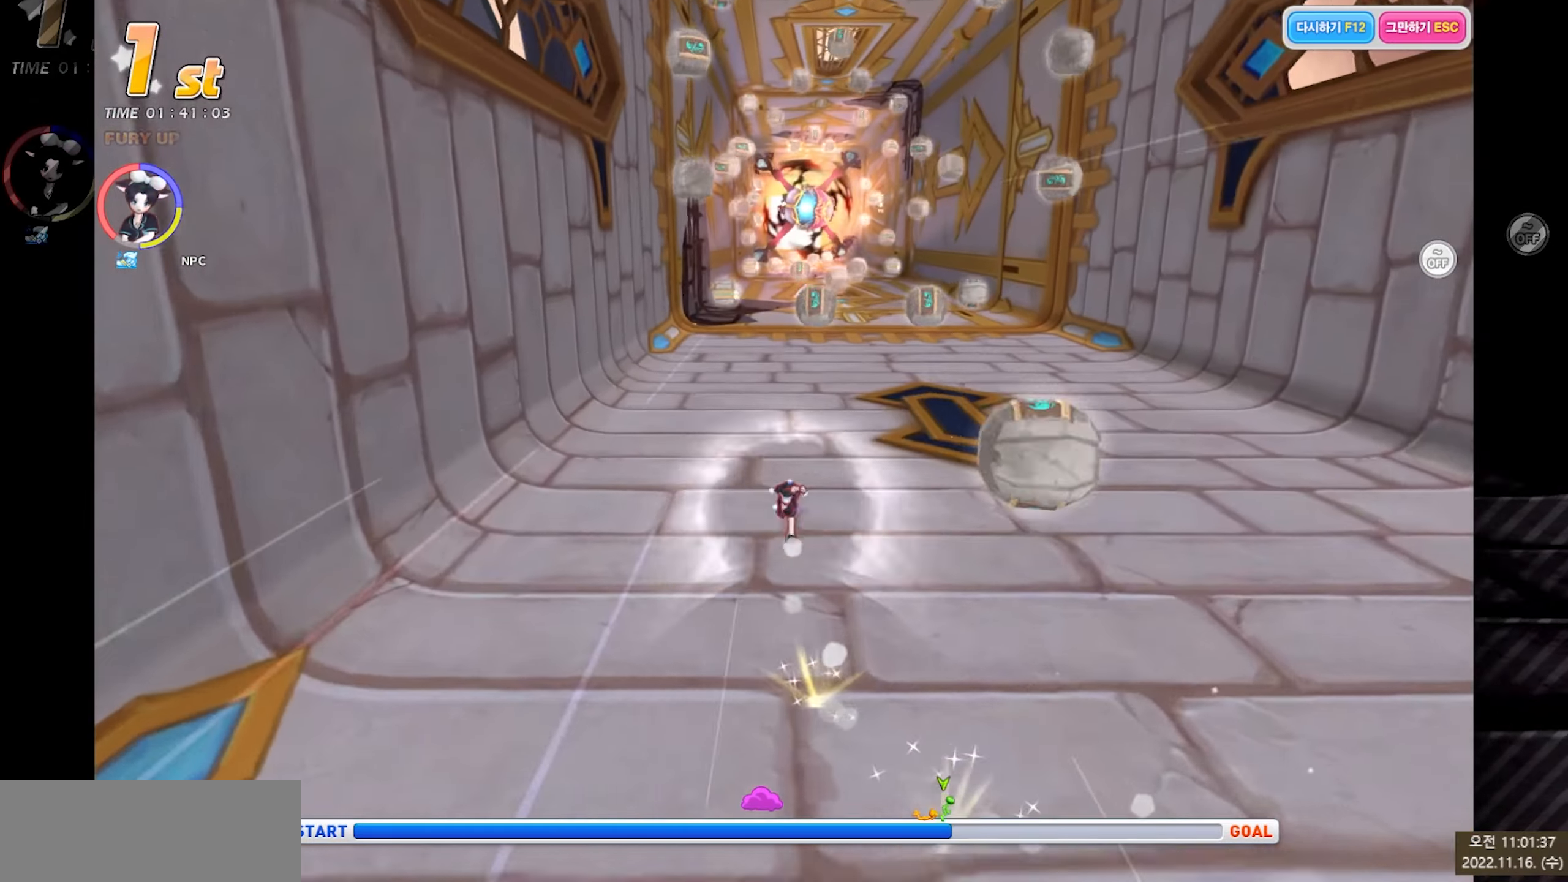
{"keys": ["c", "up", "x"], "events": [[50, "right", "down"], [317, "right", "up"], [483, "c", "down"]]}
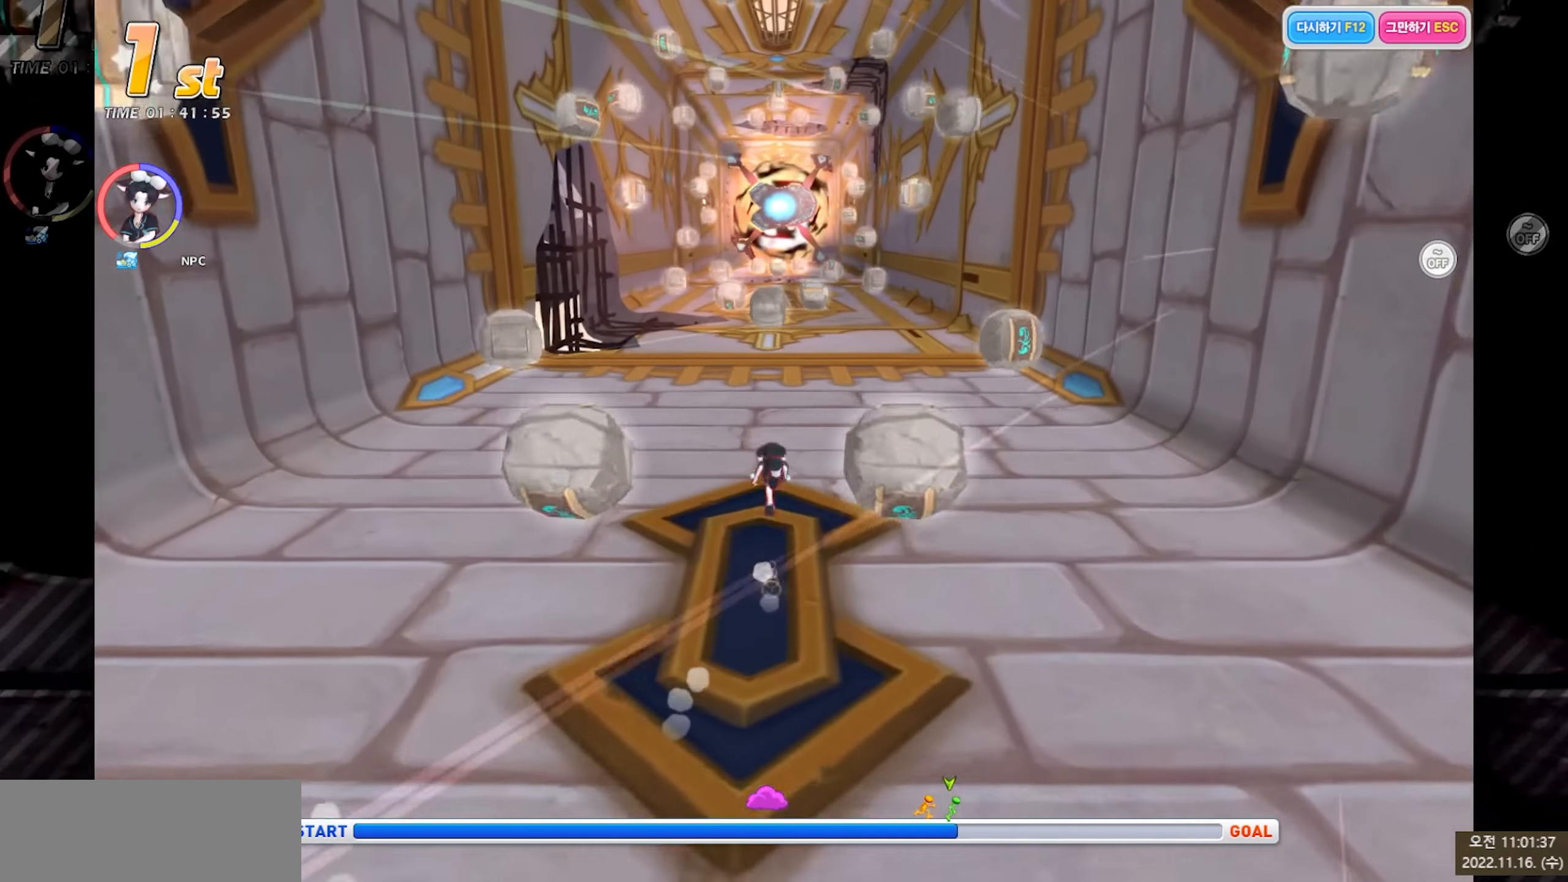
{"keys": ["up"], "events": [[100, "c", "up"], [233, "c", "down"], [300, "x", "up"], [333, "c", "up"]]}
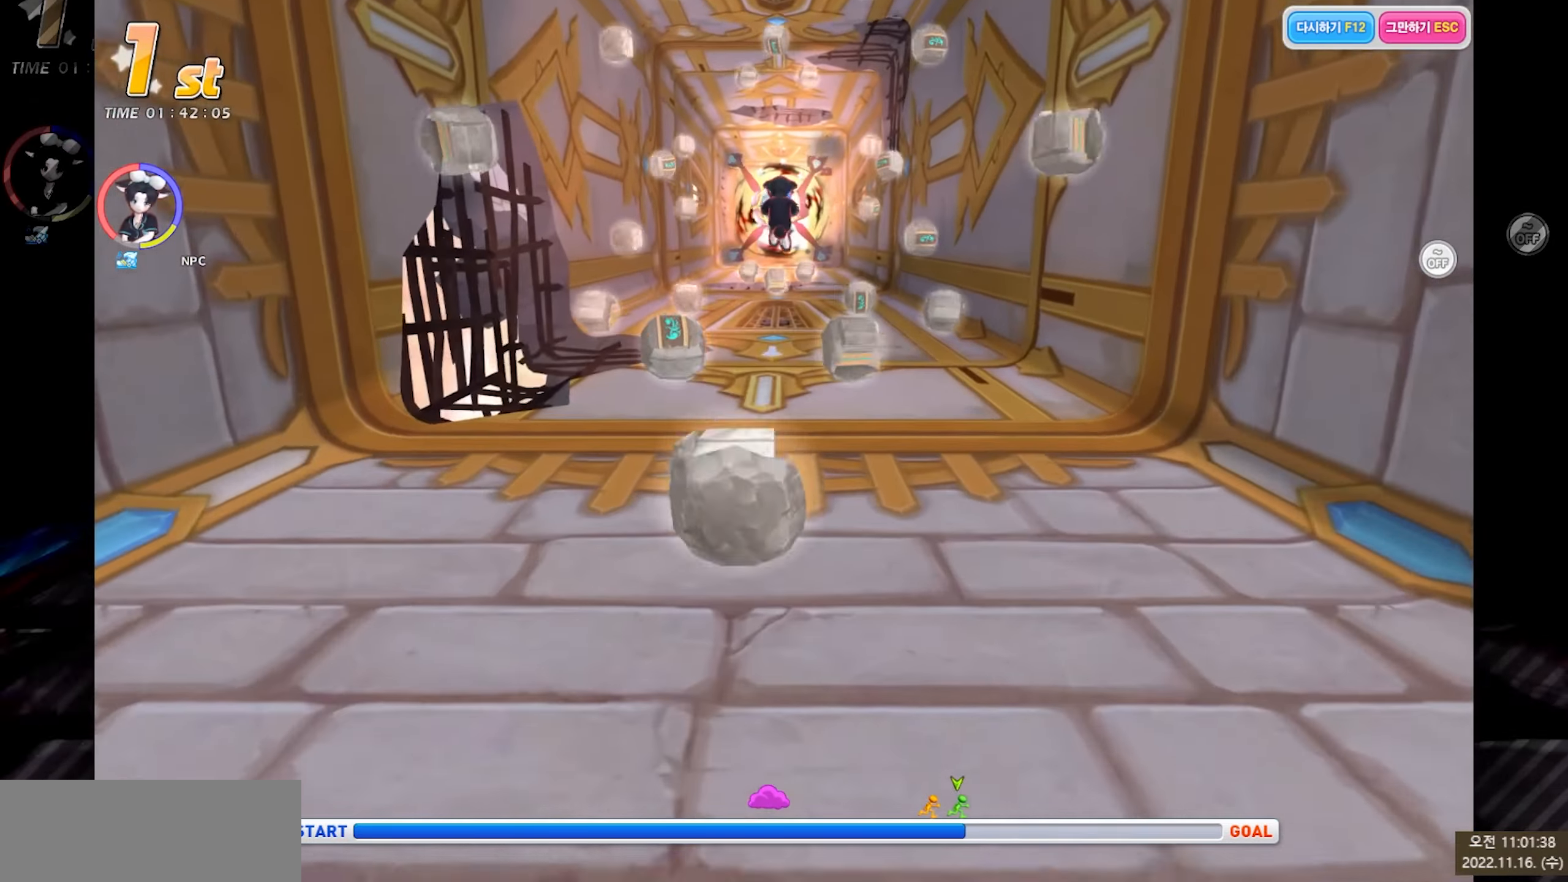
{"keys": ["up", "v"], "events": [[483, "v", "down"]]}
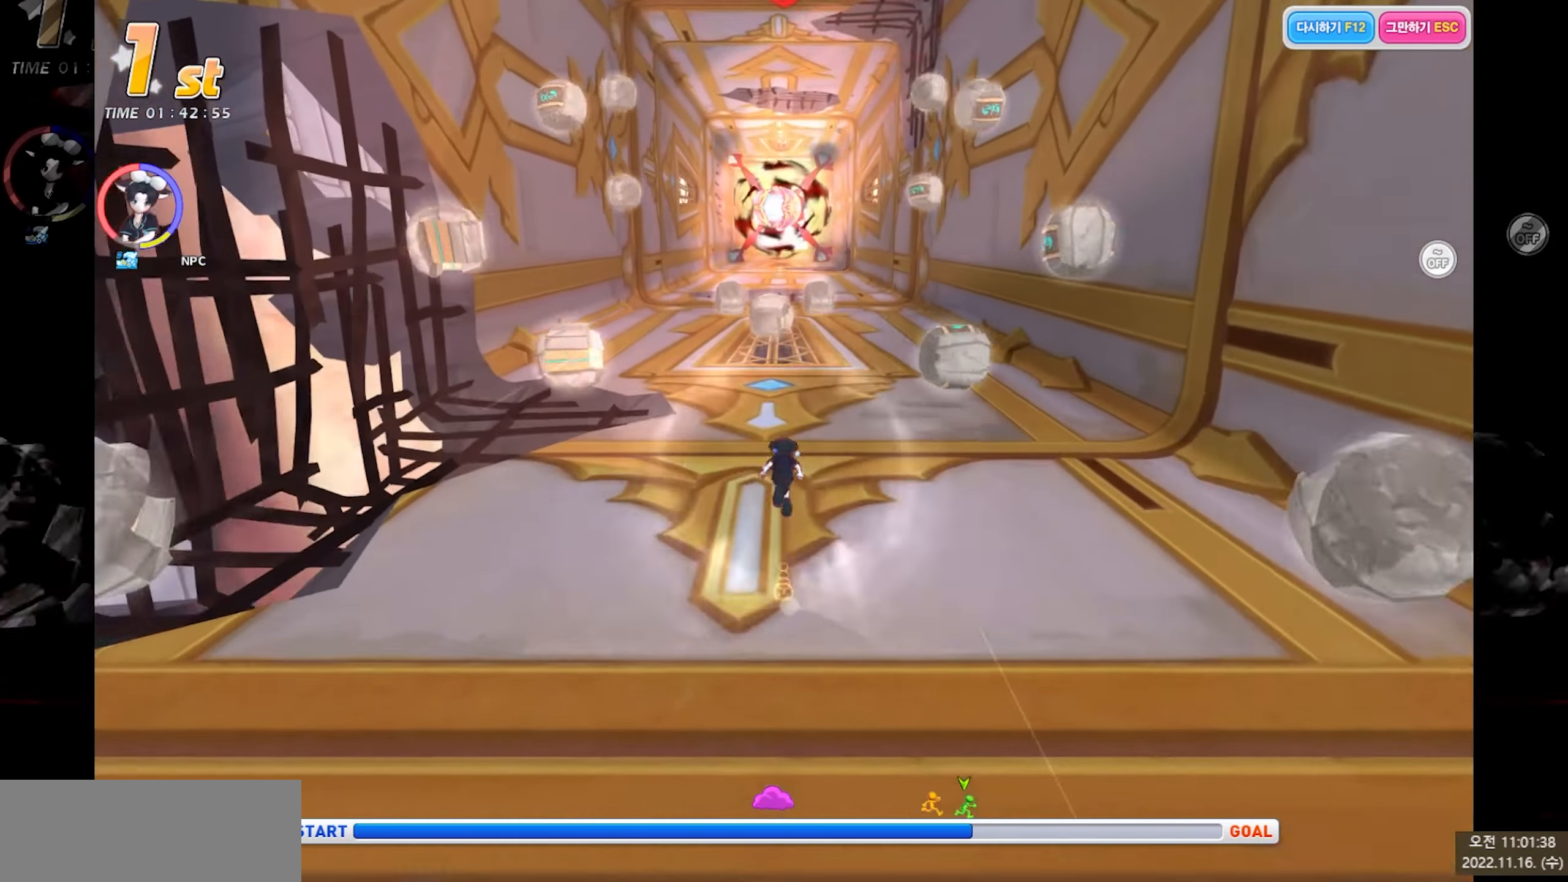
{"keys": ["up"], "events": [[83, "v", "up"], [267, "c", "down"], [367, "c", "up"]]}
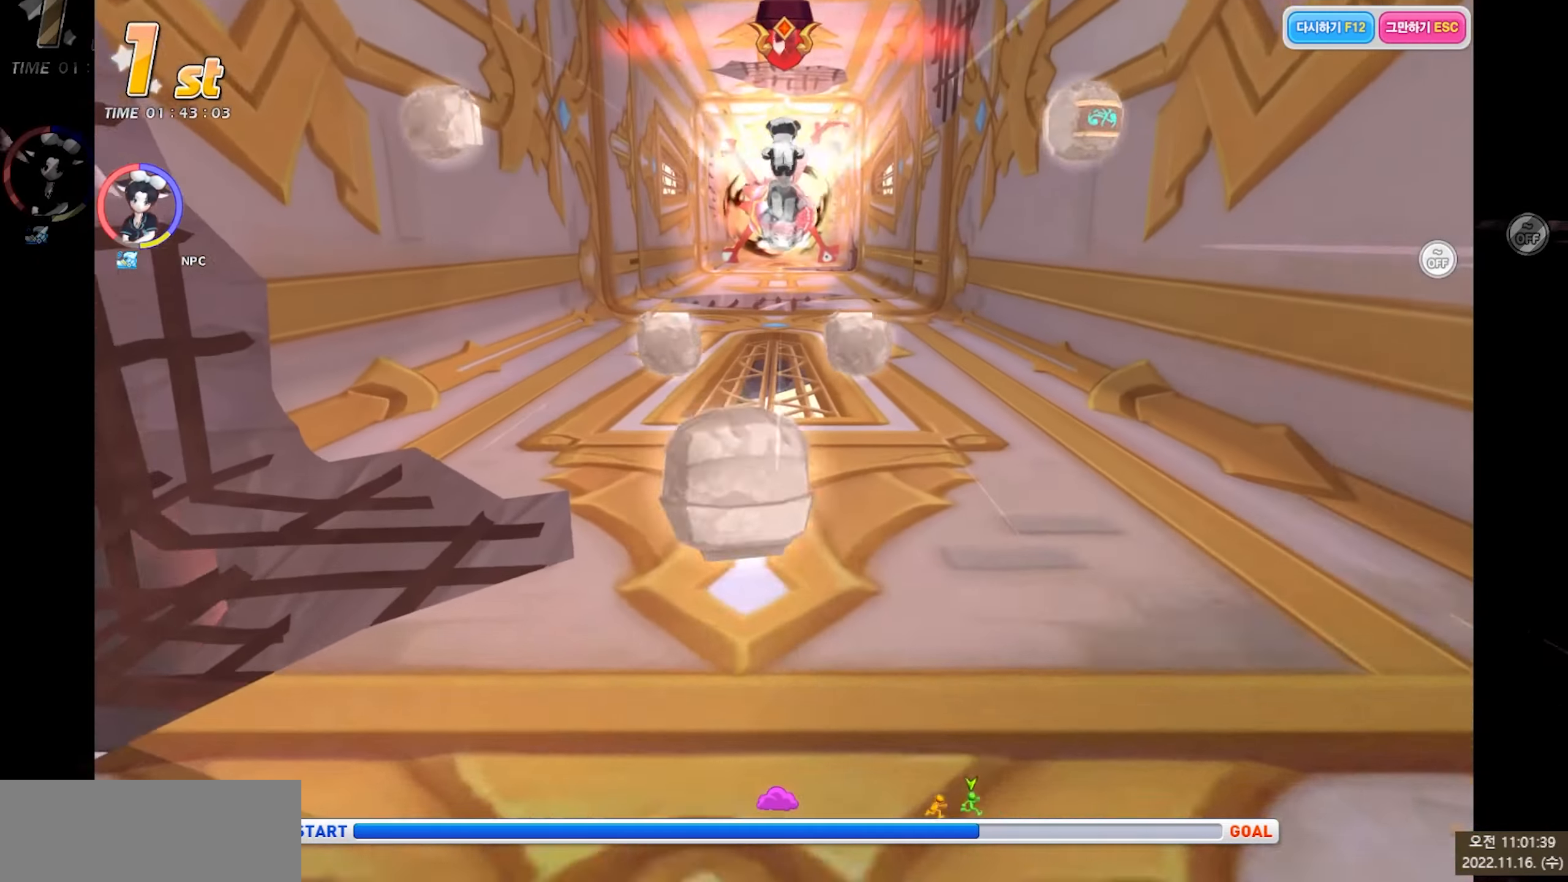
{"keys": ["up"], "events": []}
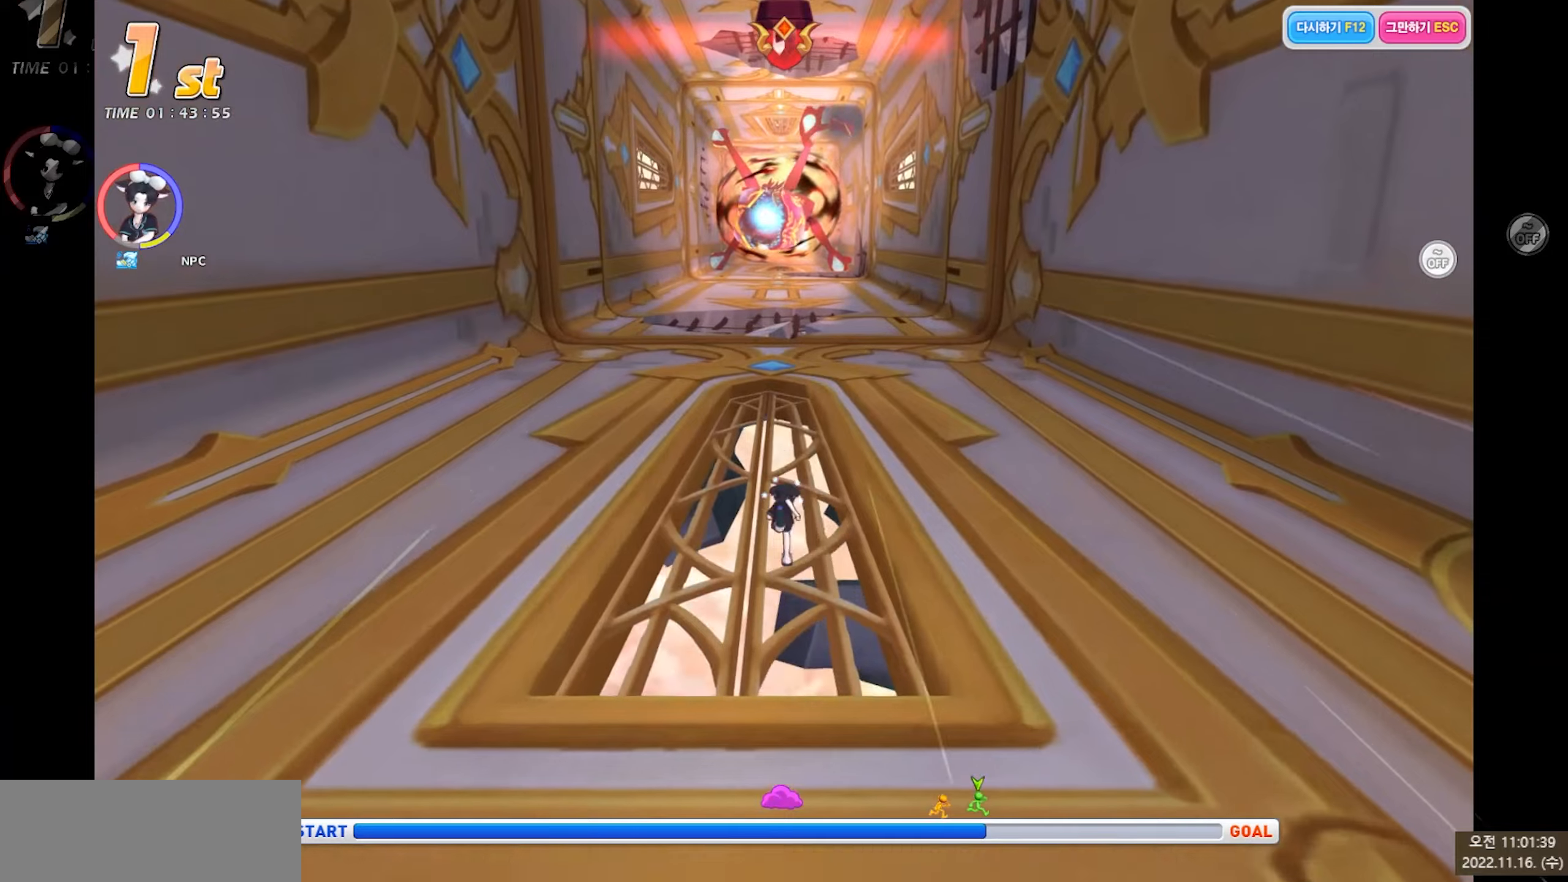
{"keys": ["up"], "events": []}
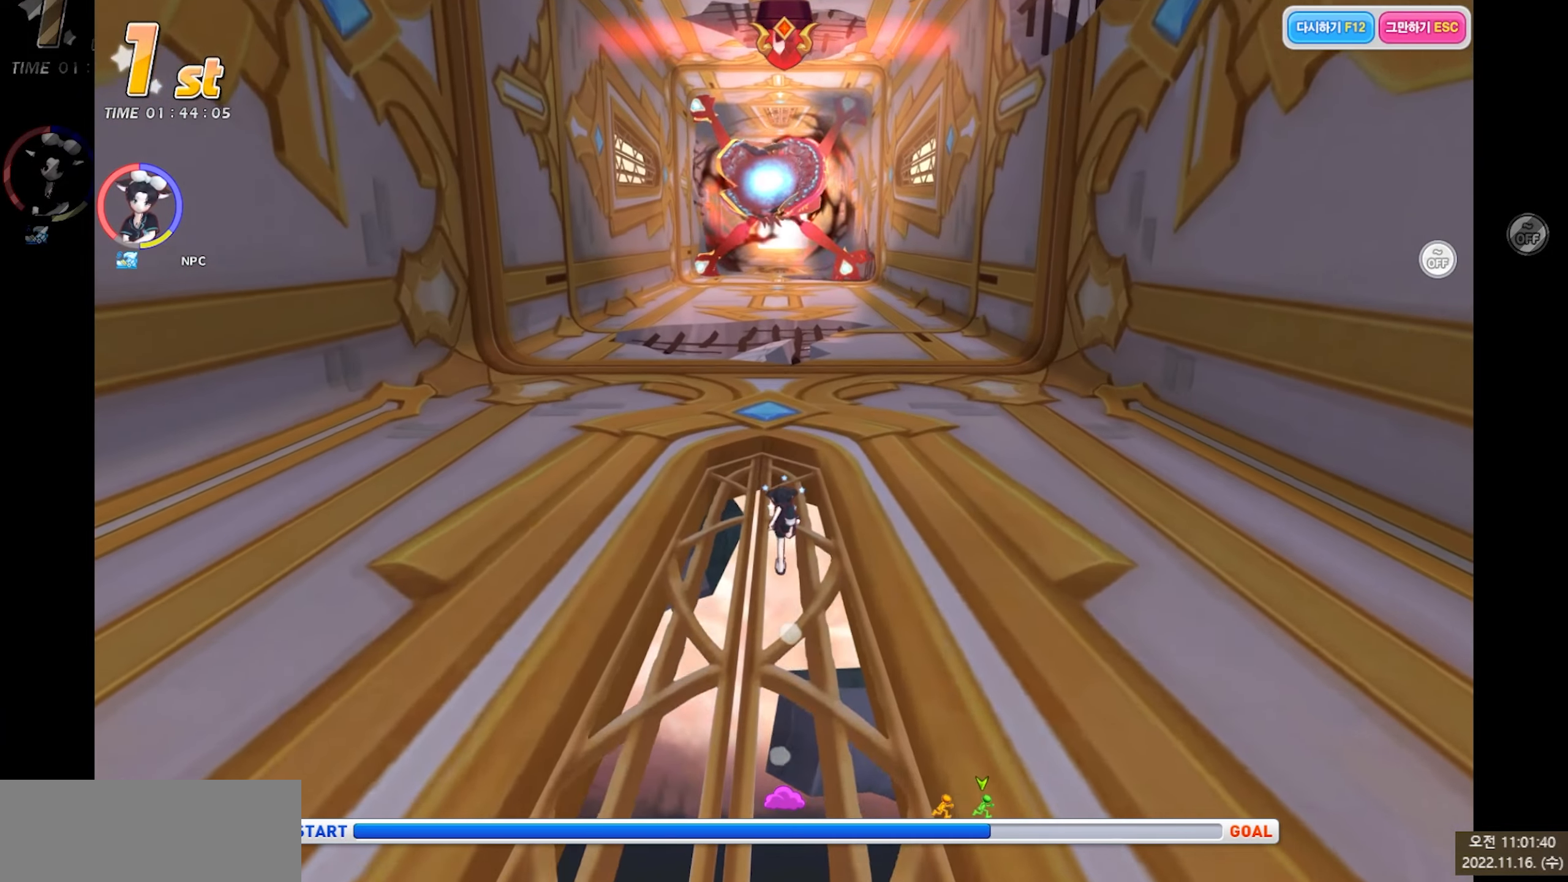
{"keys": ["up"], "events": []}